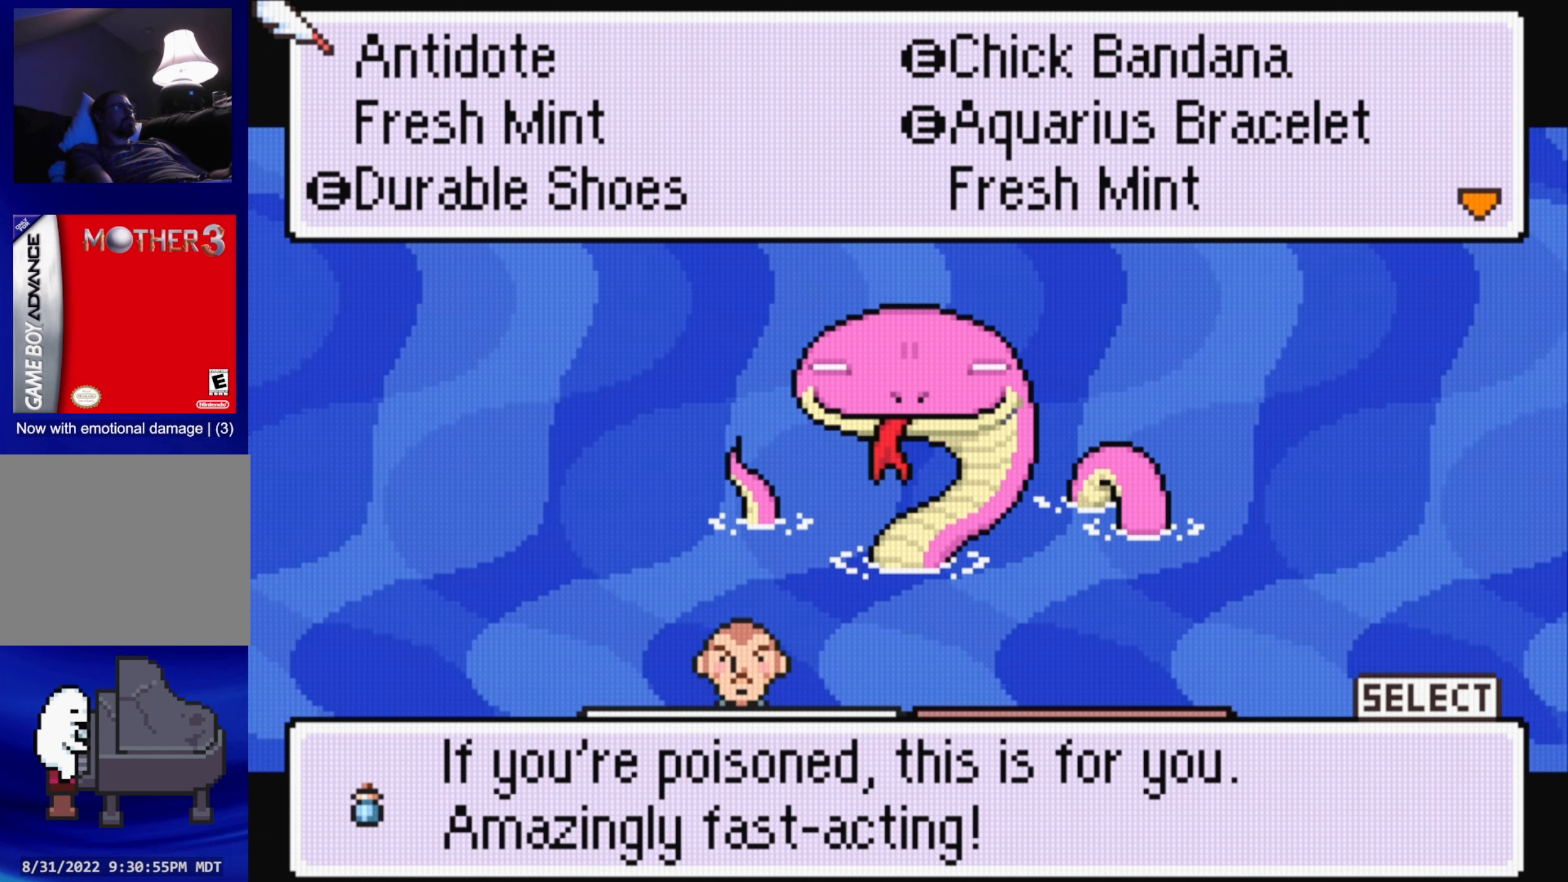
Gameplay with a controller (Nintendo layout); each line is a JSON object with the inputs held at the frame after it. "events" lists button and stick changes between this image and that frame as [ms after this image, input, new state], when the widget could be followed in between. Not read: L3 R3.
{"buttons": ["DPAD_DOWN"], "events": [[83, "DPAD_DOWN", "down"], [117, "DPAD_DOWN", "up"], [217, "DPAD_DOWN", "down"], [300, "DPAD_DOWN", "up"], [417, "DPAD_DOWN", "down"]]}
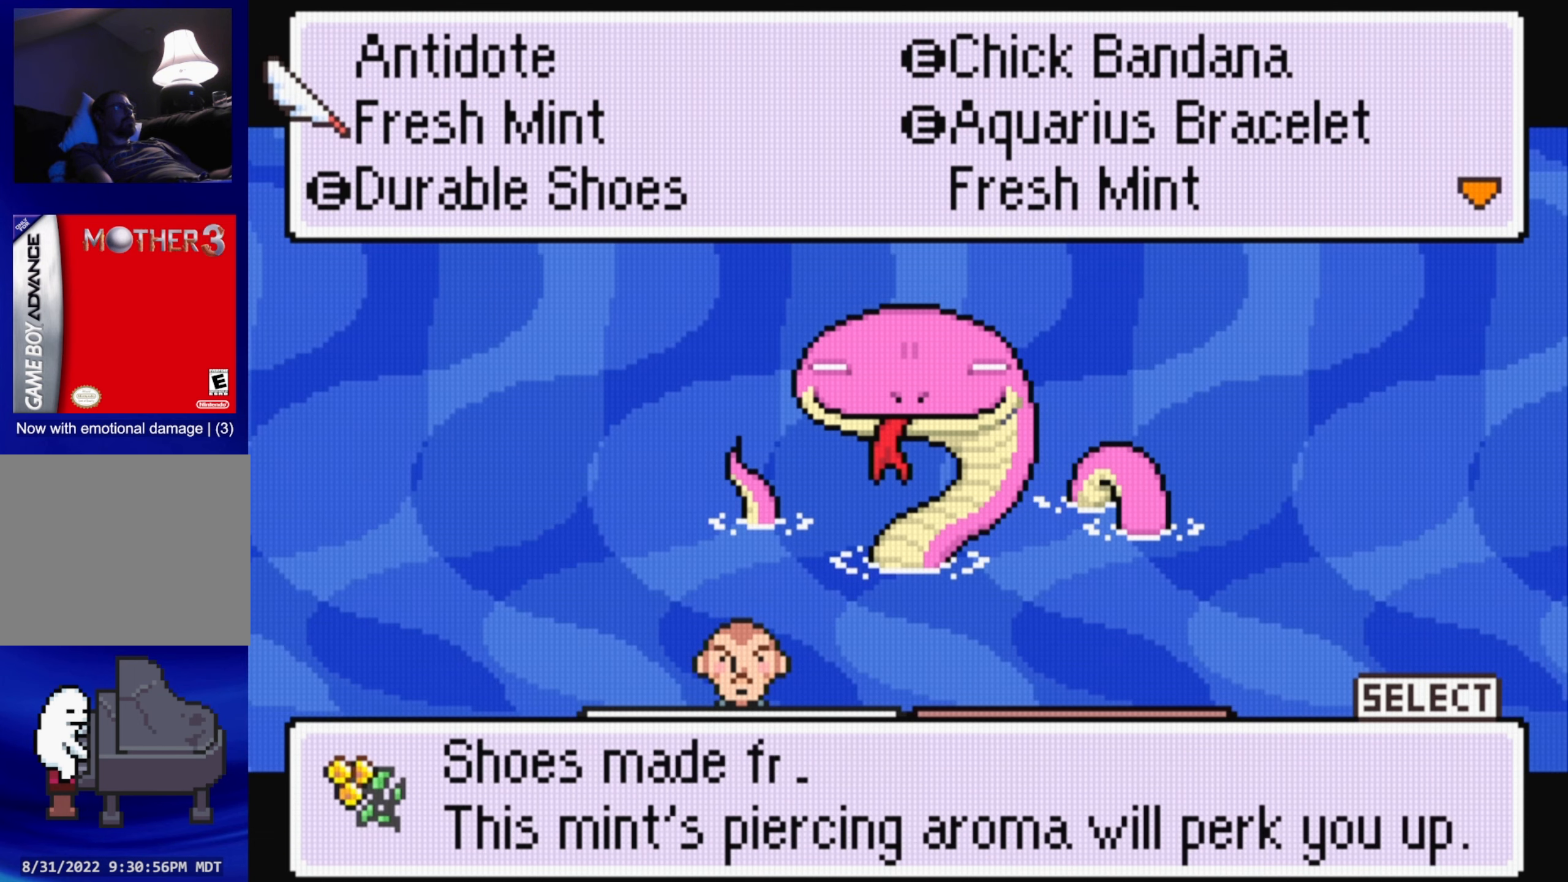
{"buttons": ["DPAD_DOWN"], "events": [[33, "DPAD_DOWN", "up"], [433, "DPAD_DOWN", "down"]]}
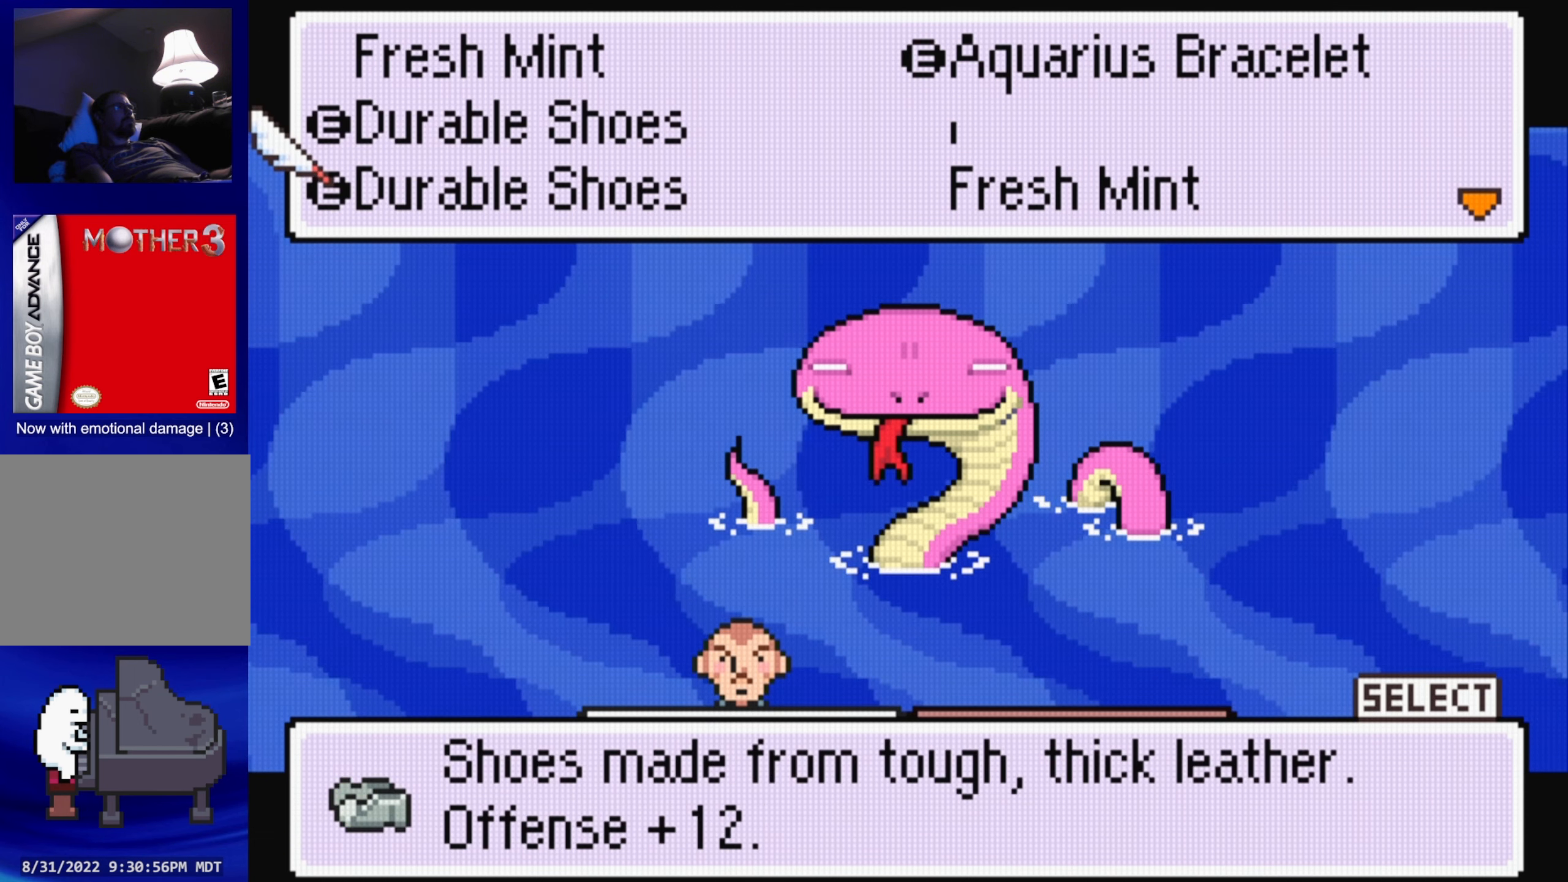
{"buttons": [], "events": [[17, "DPAD_DOWN", "up"]]}
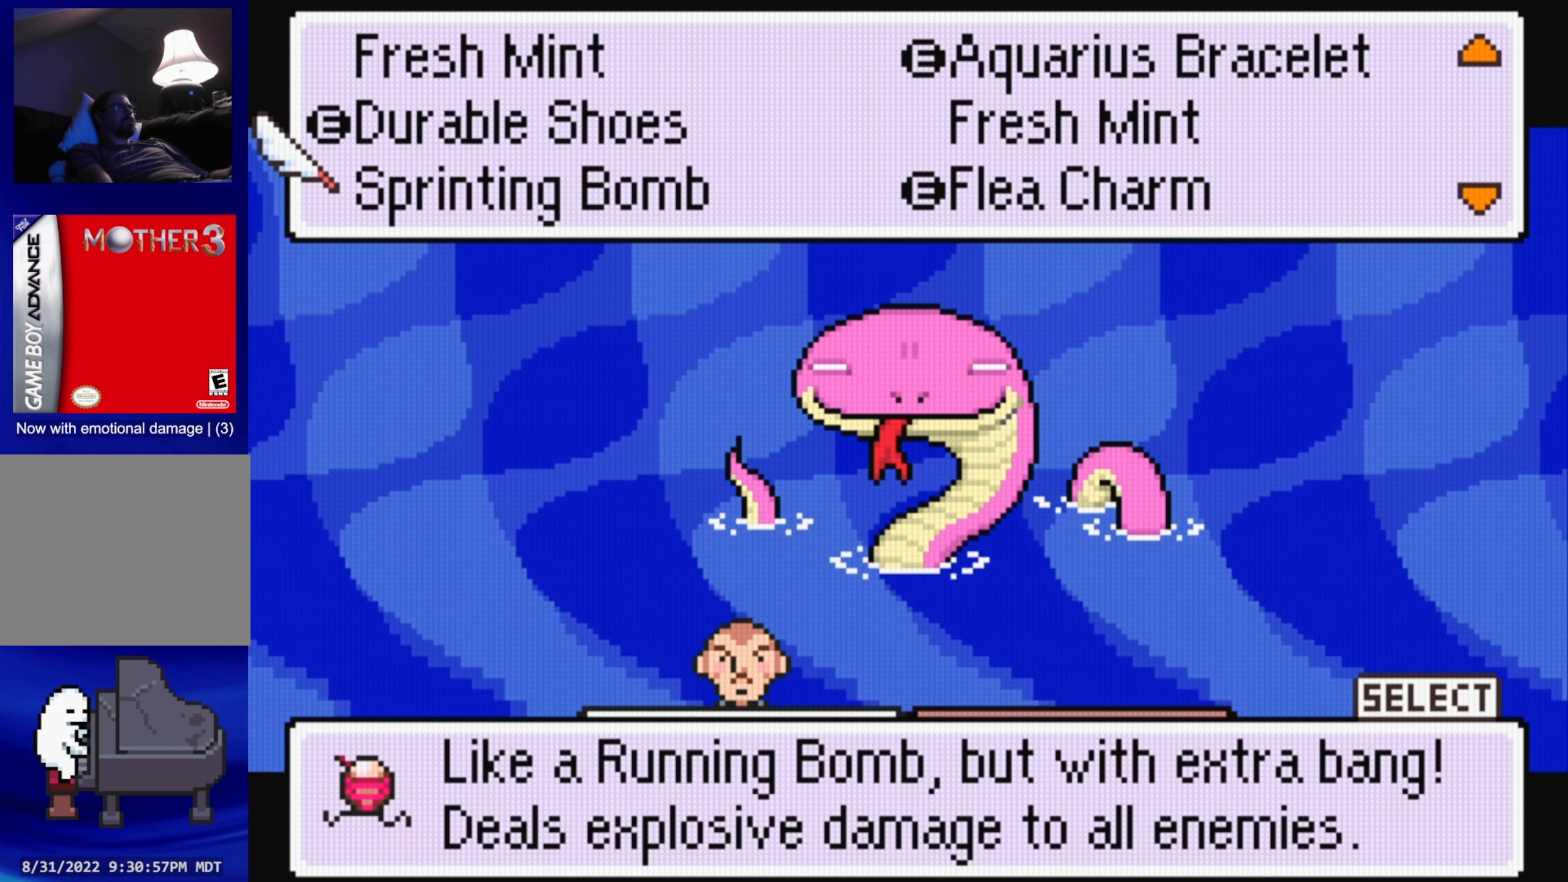
{"buttons": [], "events": [[383, "DPAD_DOWN", "down"], [483, "DPAD_DOWN", "up"]]}
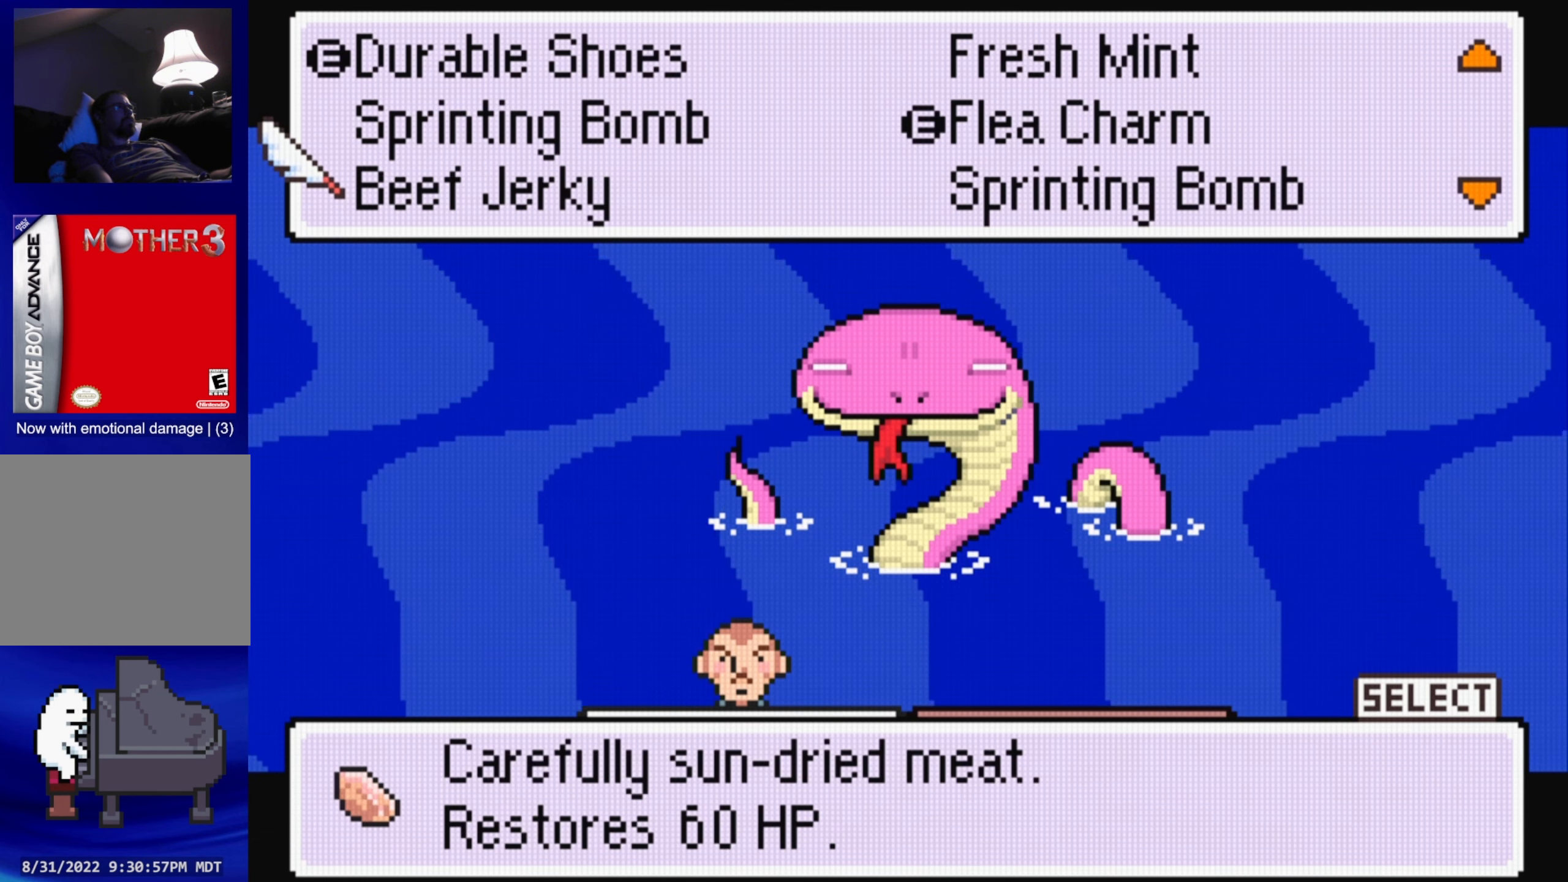
{"buttons": [], "events": [[400, "DPAD_DOWN", "down"], [483, "DPAD_DOWN", "up"]]}
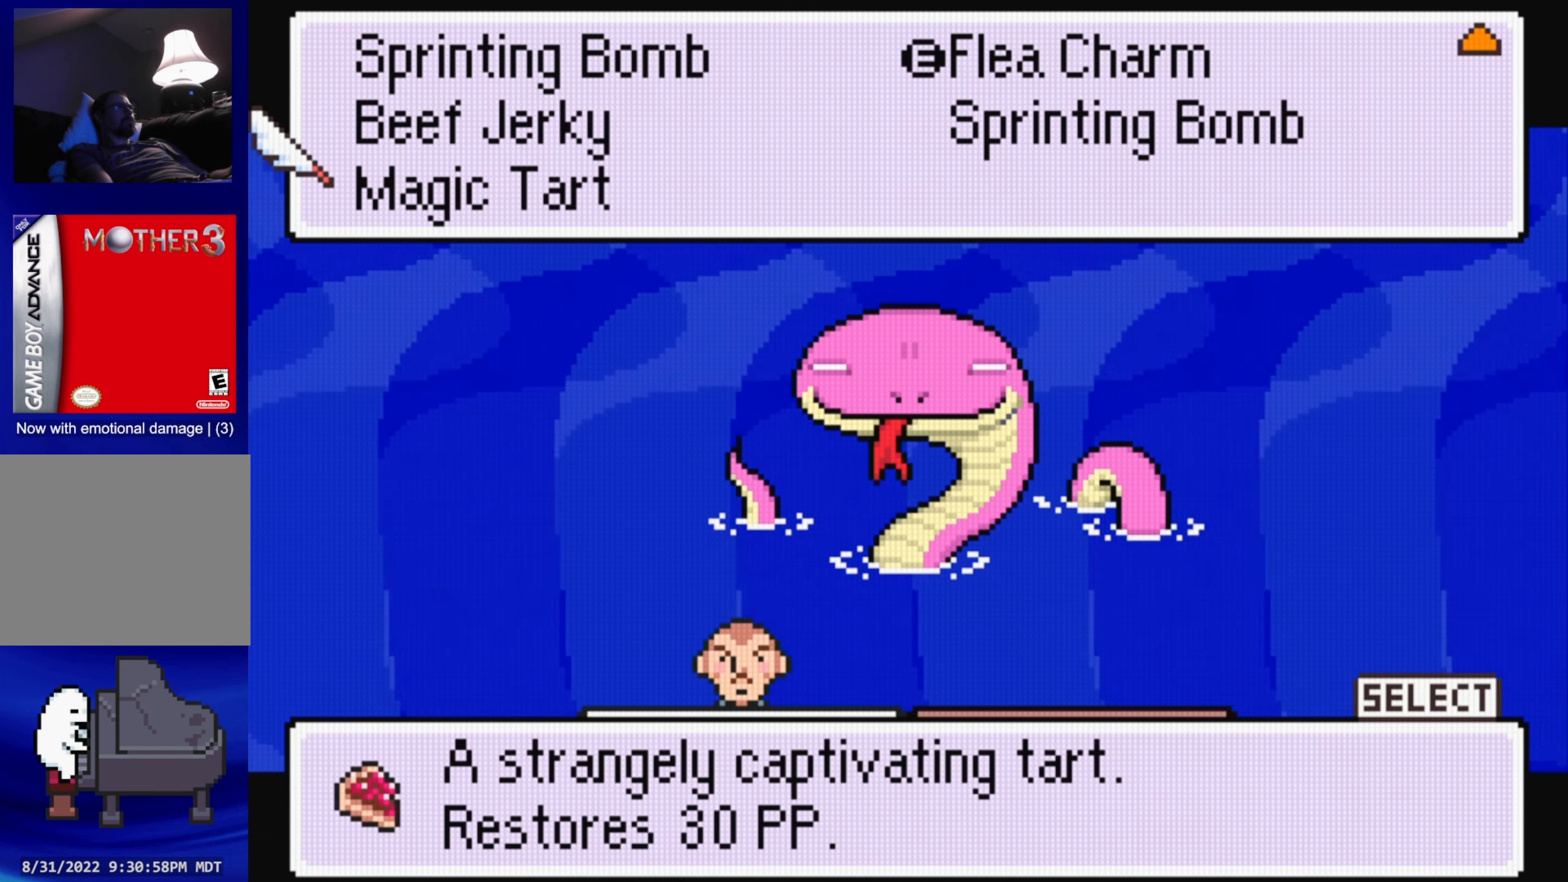
{"buttons": ["DPAD_UP"], "events": [[467, "DPAD_UP", "down"]]}
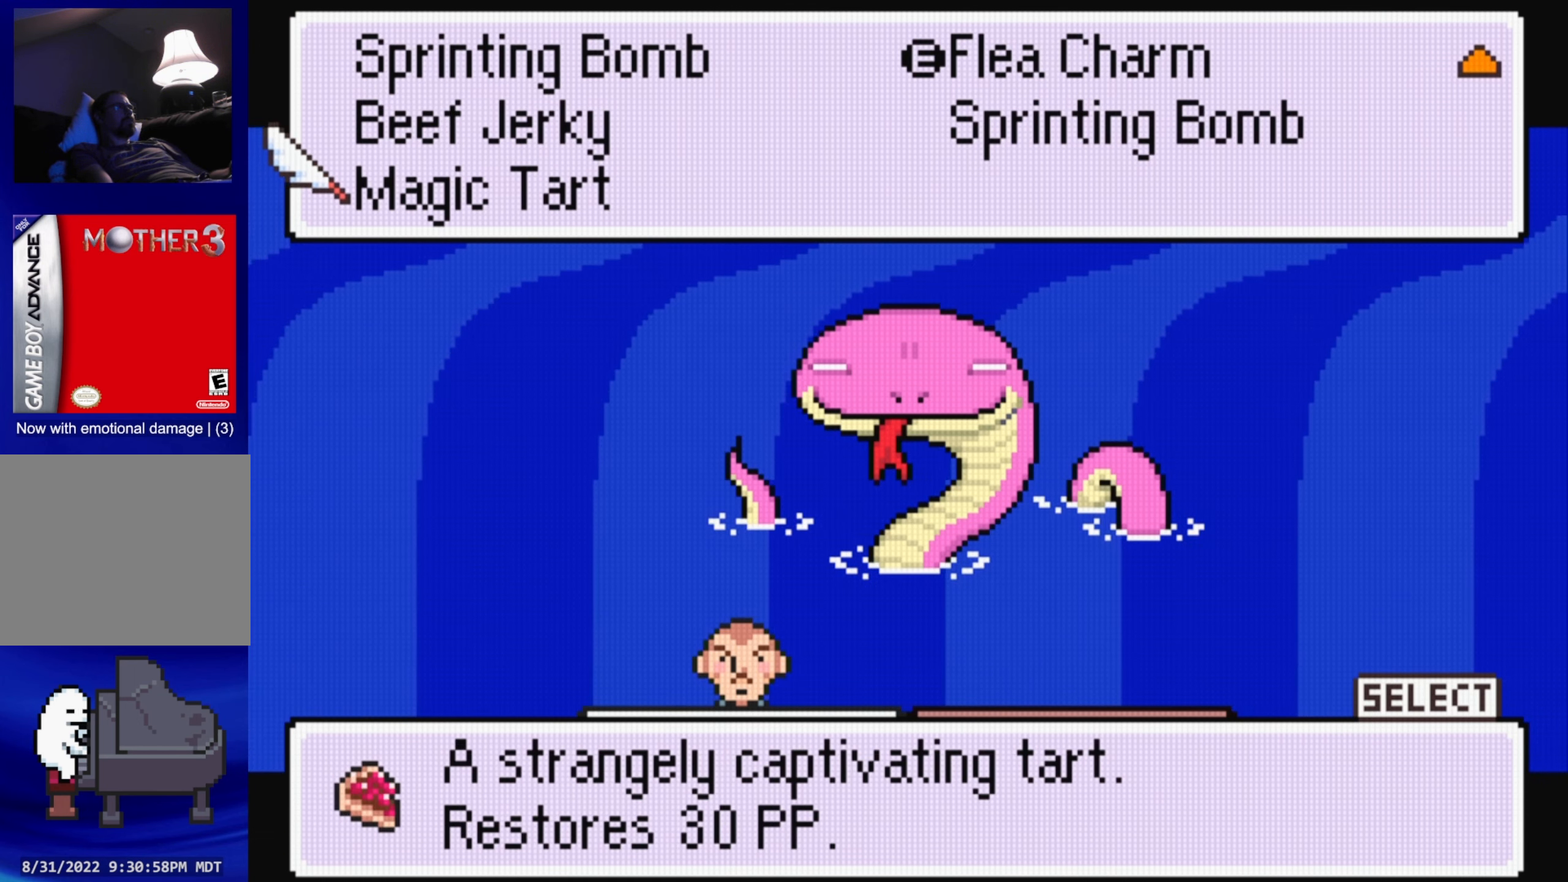
{"buttons": [], "events": [[67, "DPAD_UP", "up"], [300, "A", "down"], [433, "A", "up"]]}
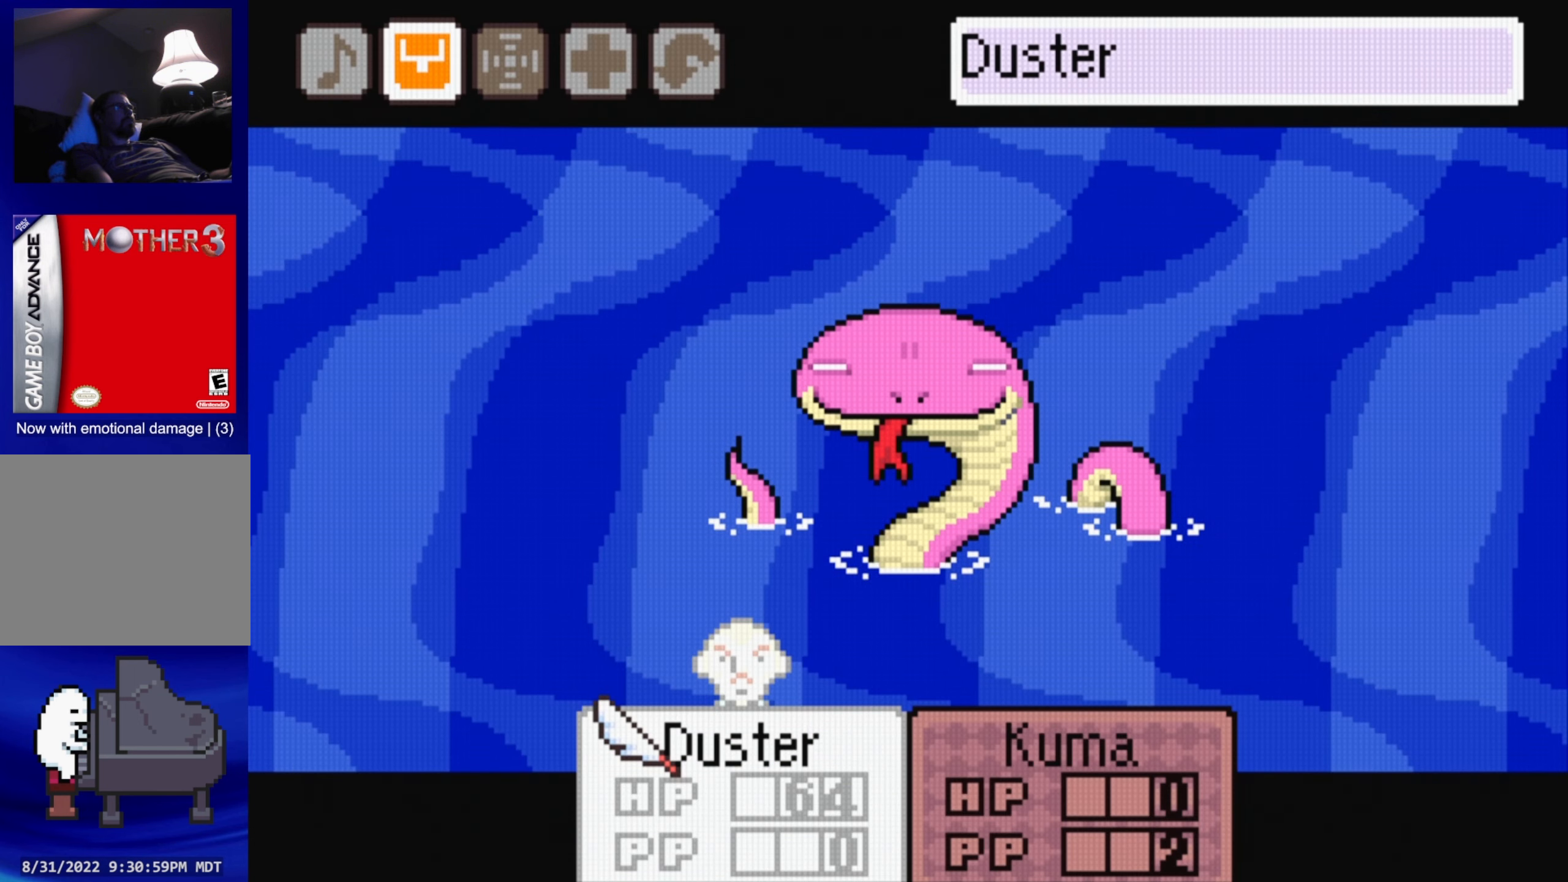
{"buttons": [], "events": [[283, "A", "down"], [433, "A", "up"]]}
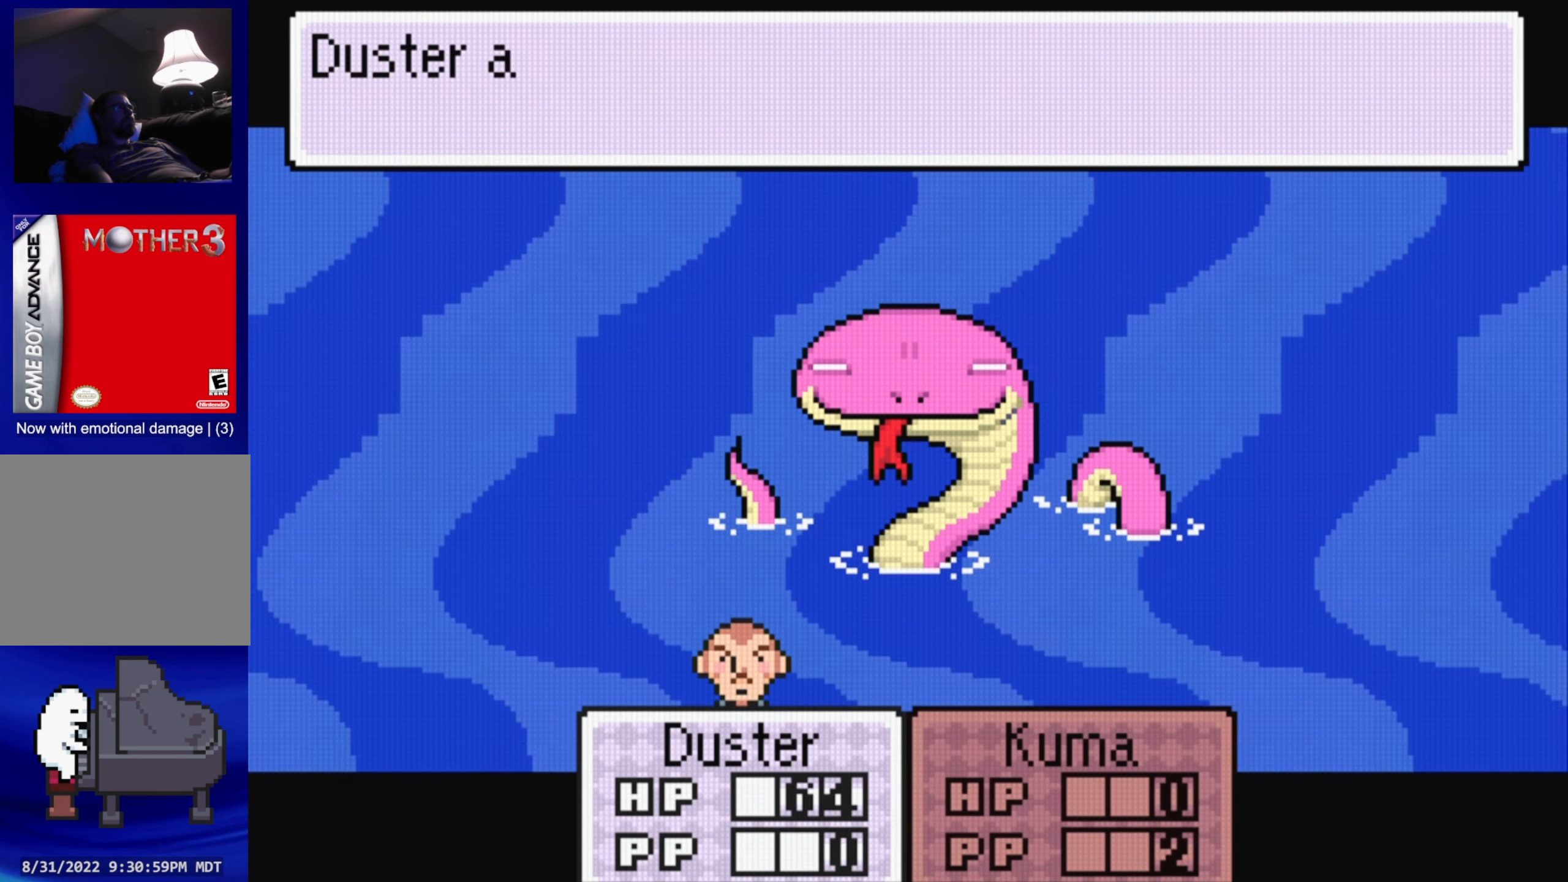
{"buttons": ["A"], "events": [[484, "A", "down"]]}
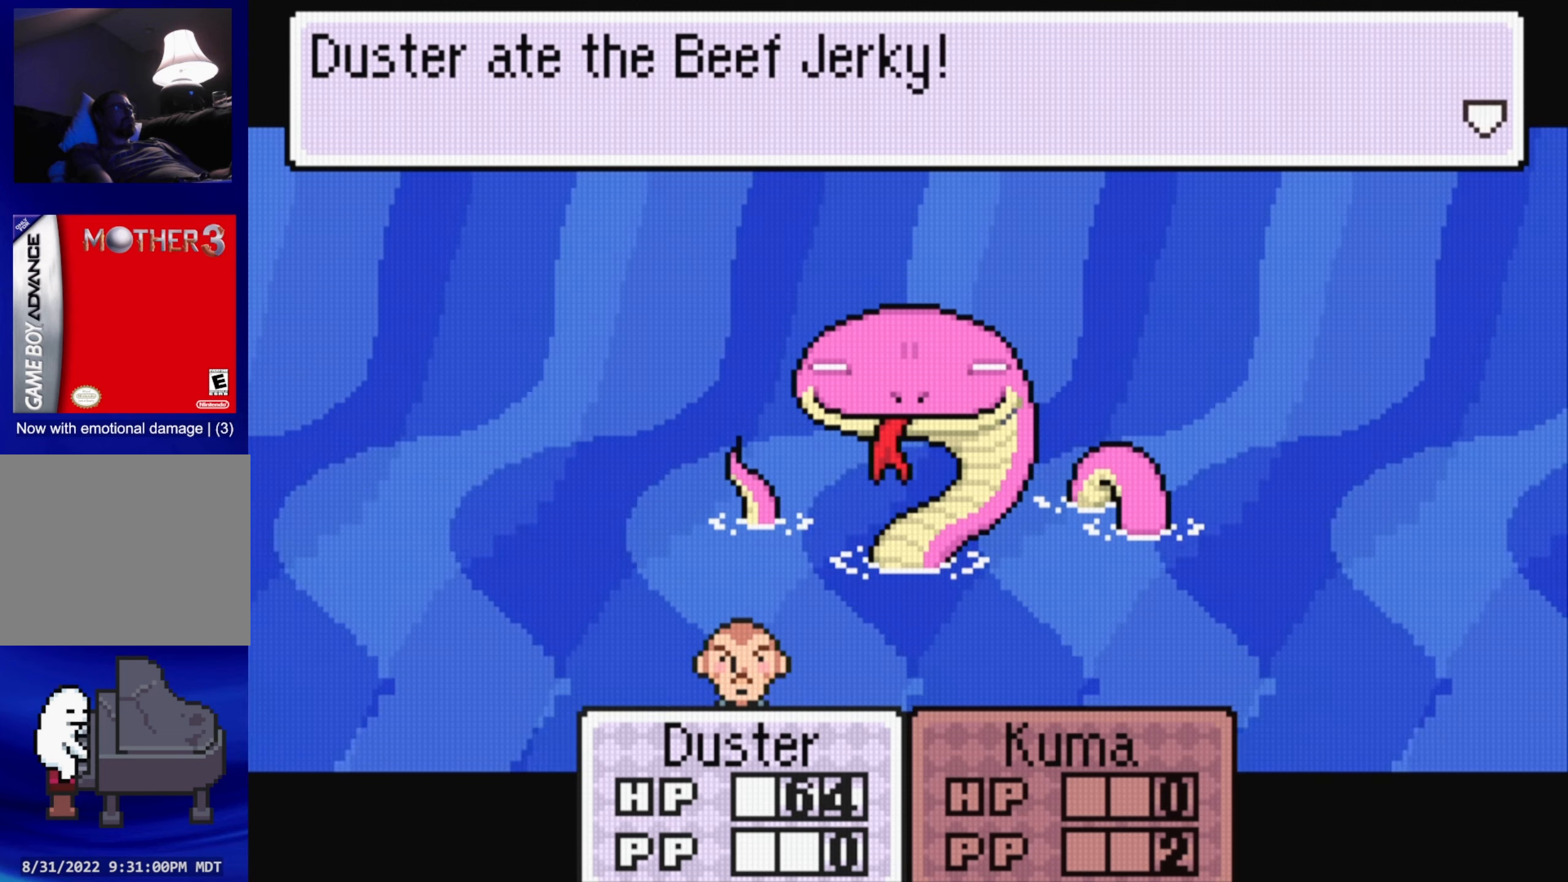
{"buttons": [], "events": [[117, "A", "up"]]}
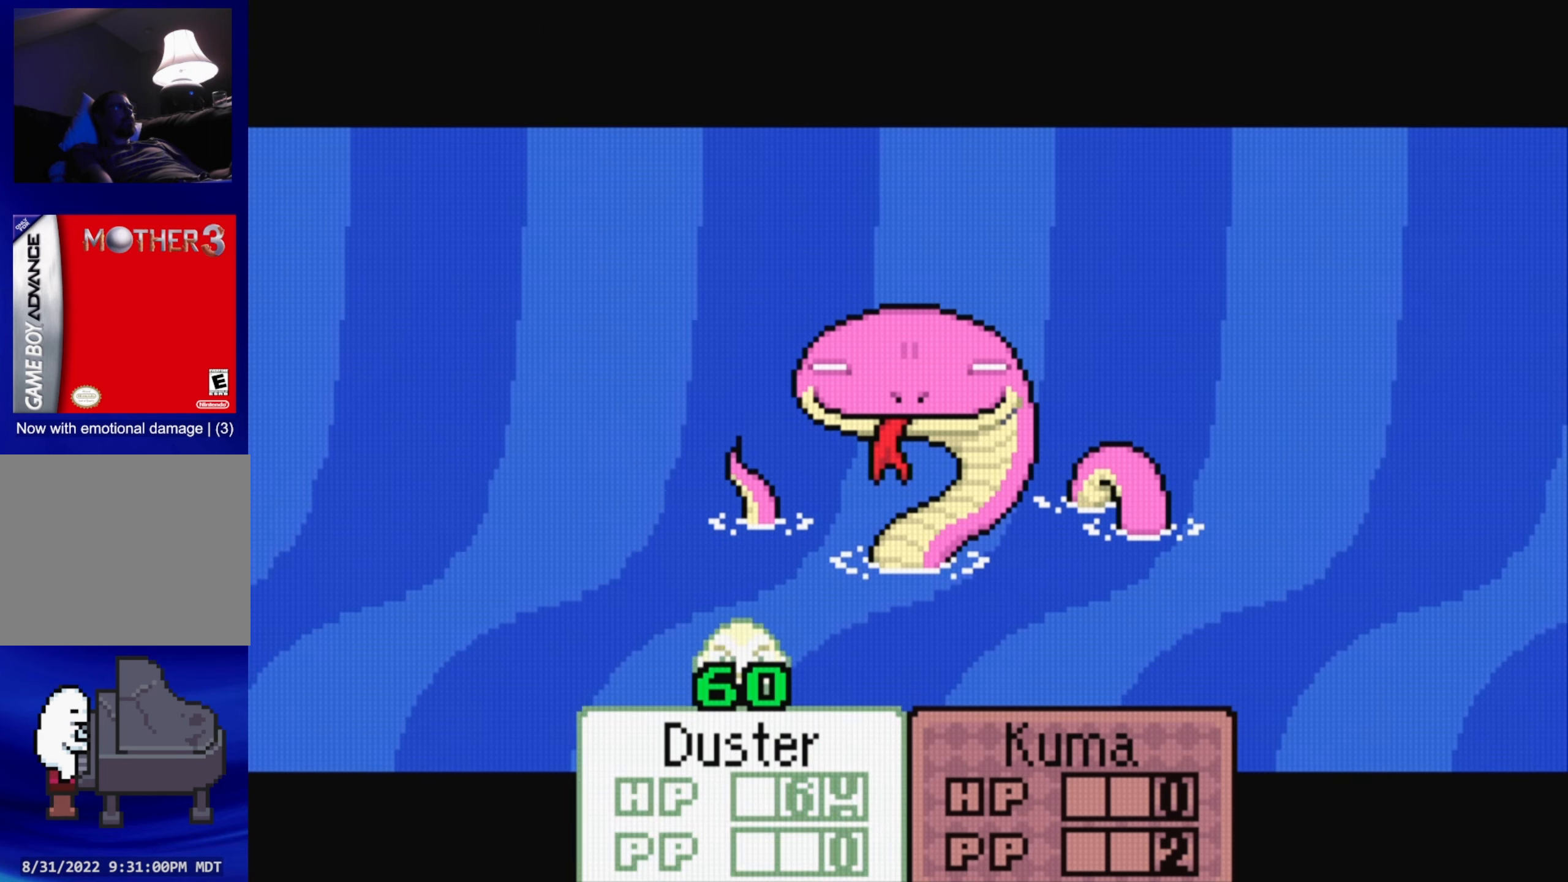
{"buttons": [], "events": []}
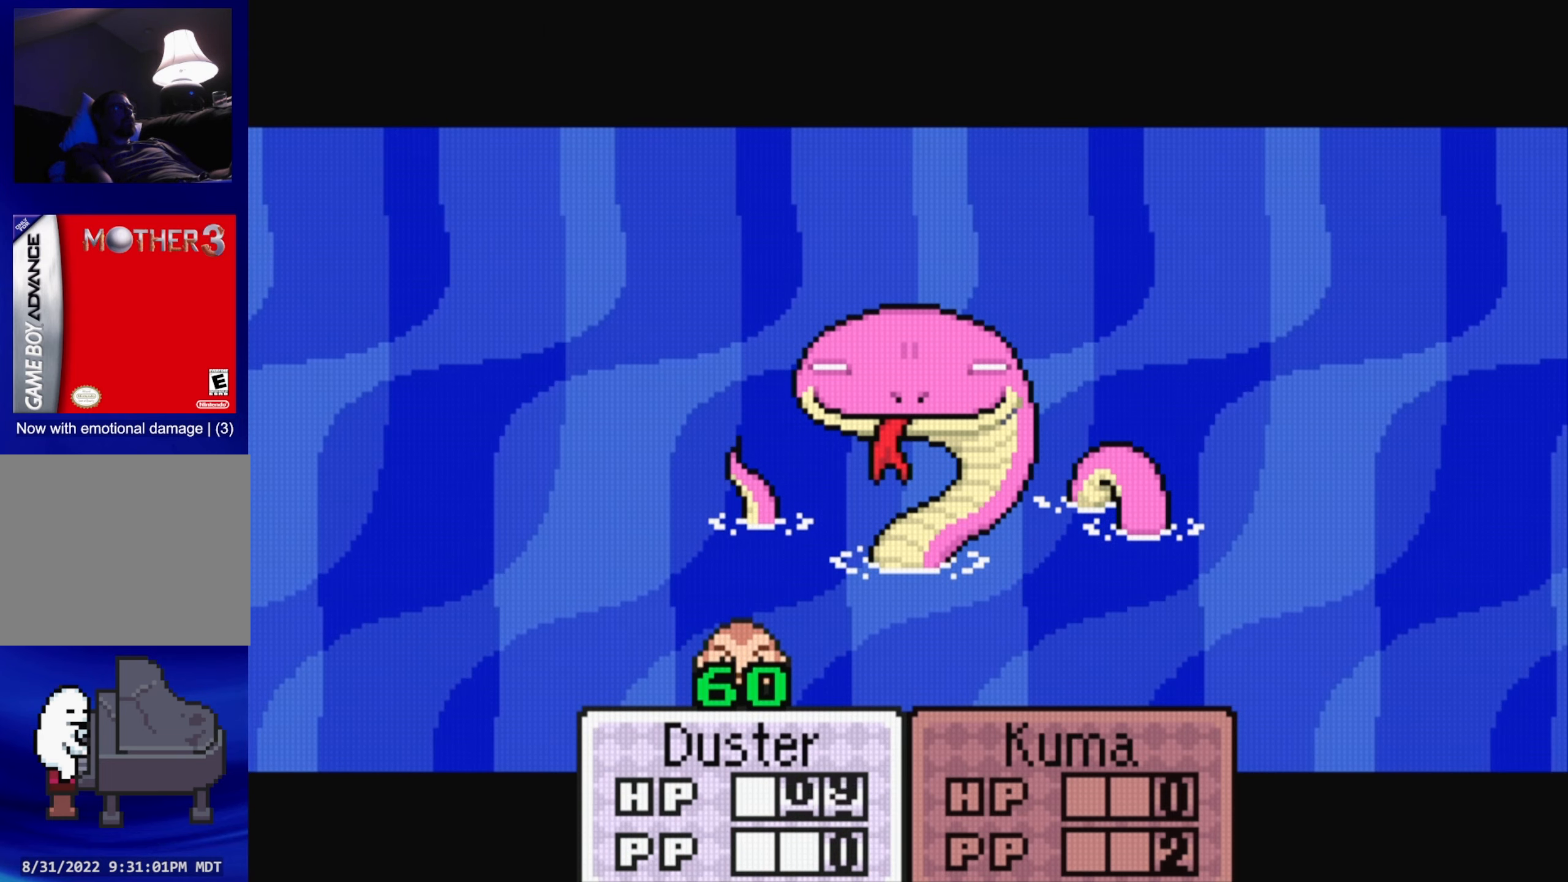
{"buttons": [], "events": []}
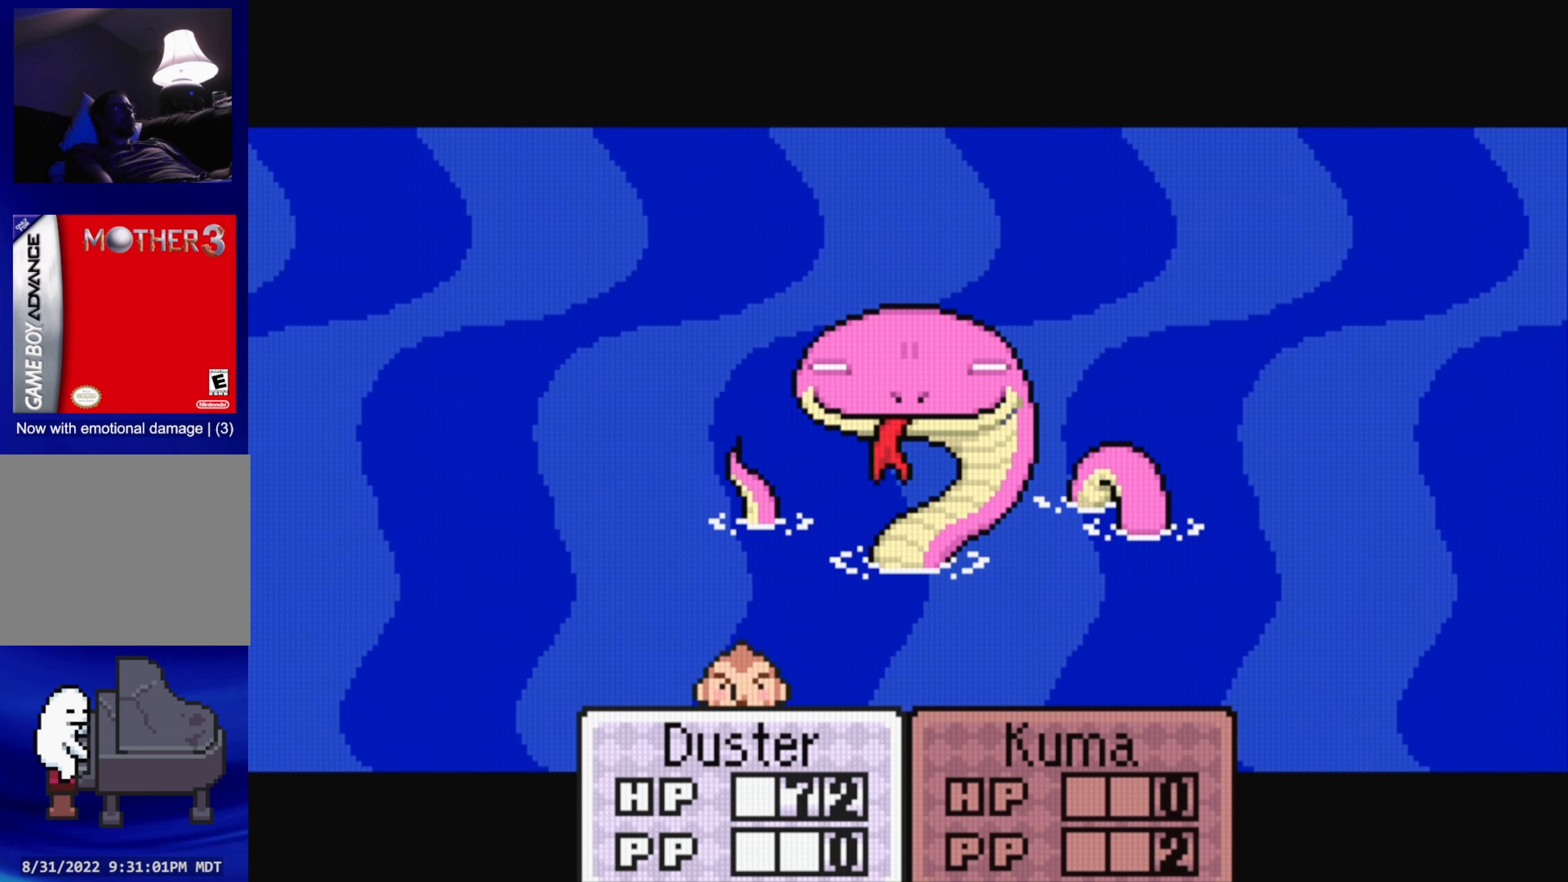
{"buttons": [], "events": []}
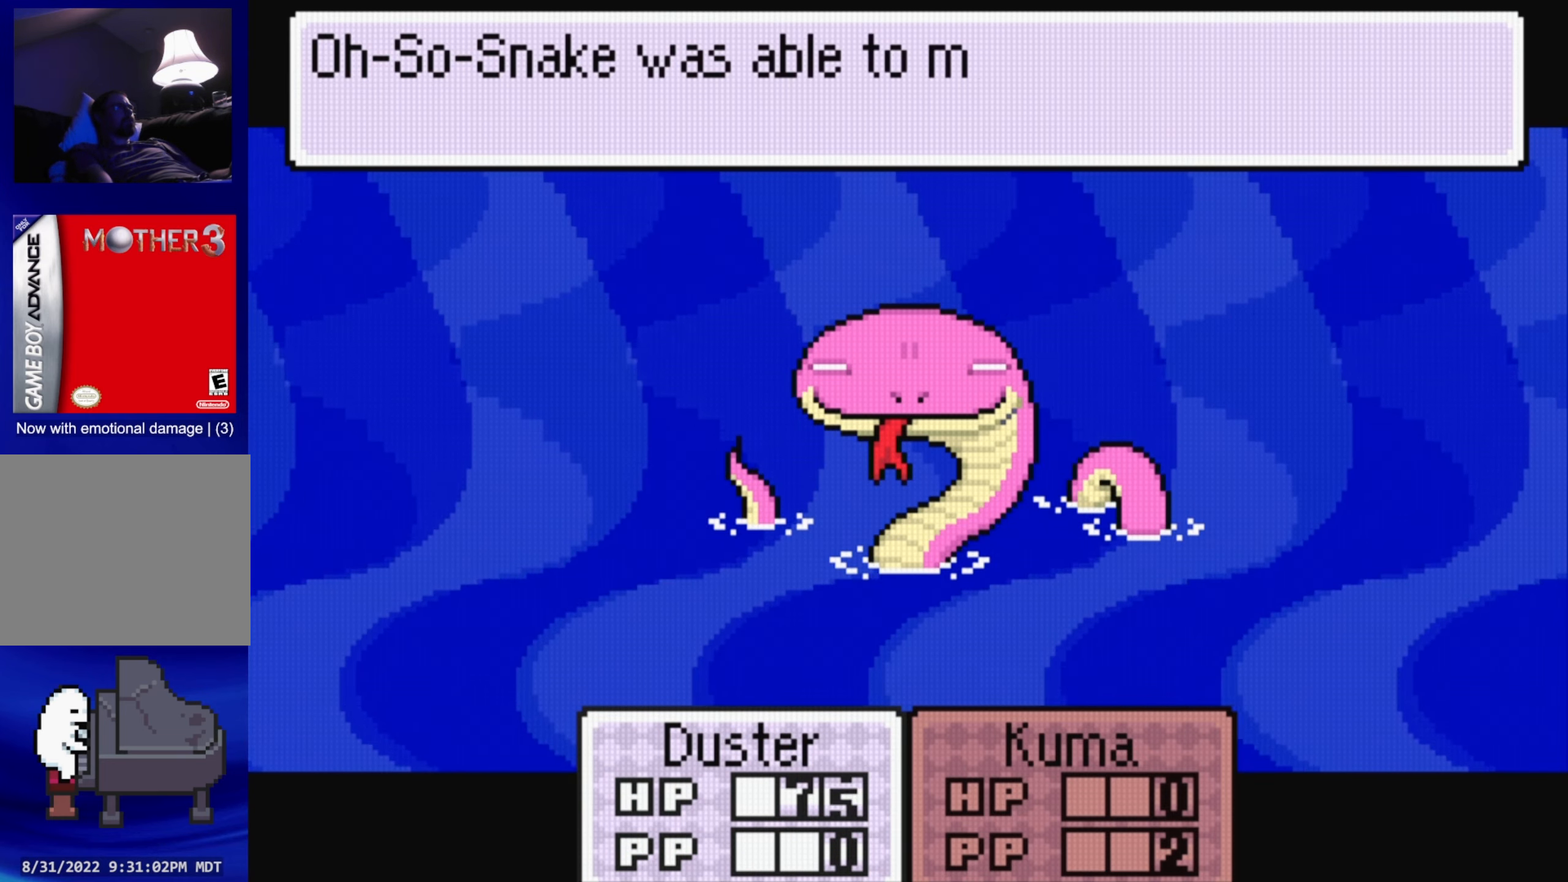
{"buttons": [], "events": [[267, "A", "down"], [400, "A", "up"]]}
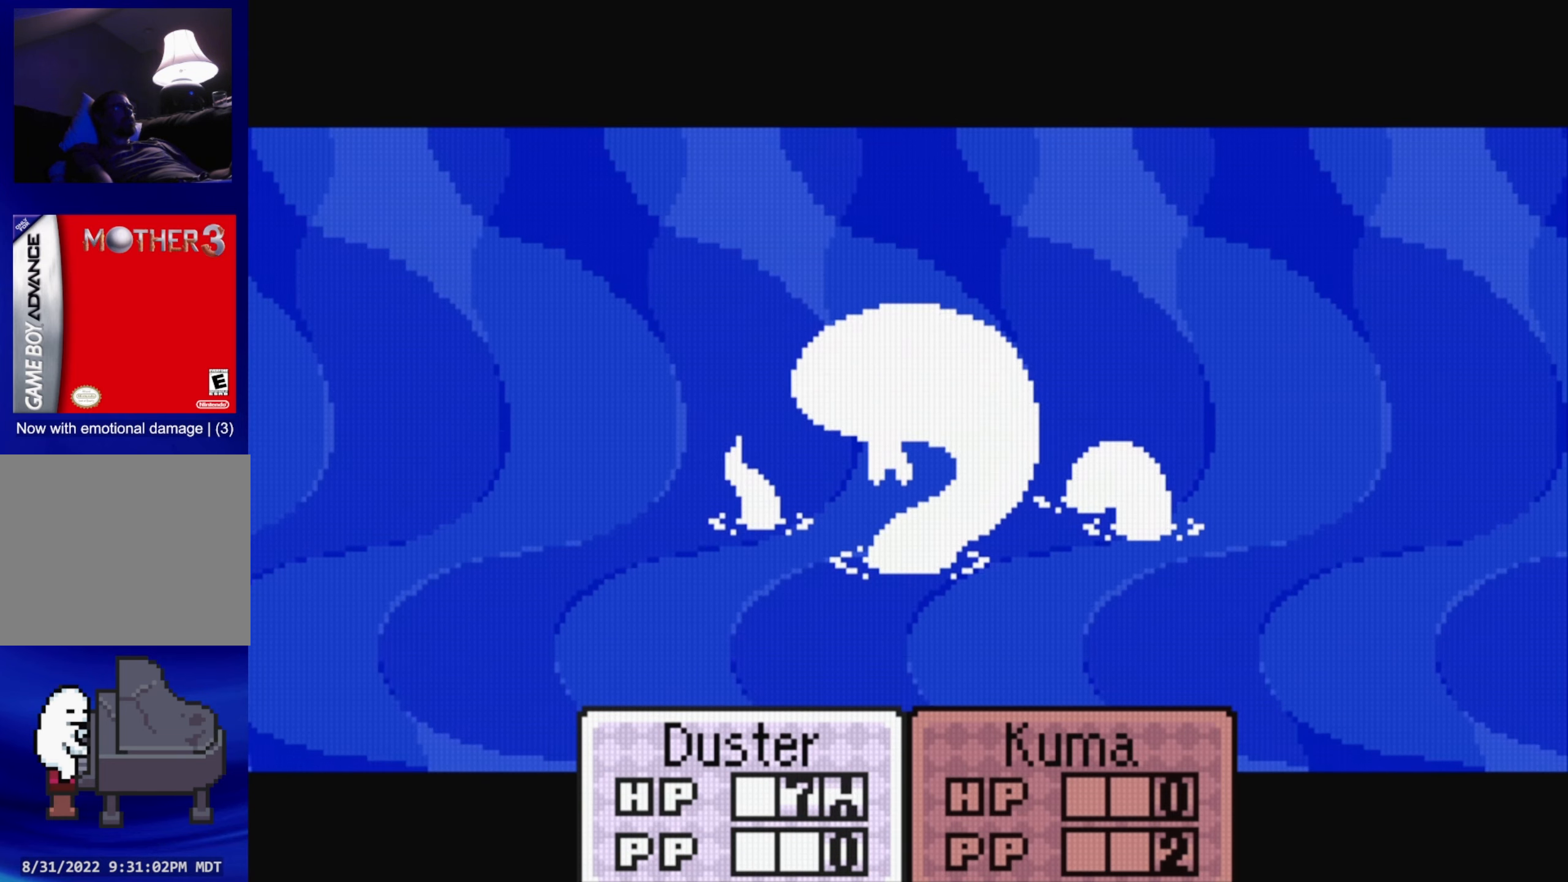
{"buttons": [], "events": []}
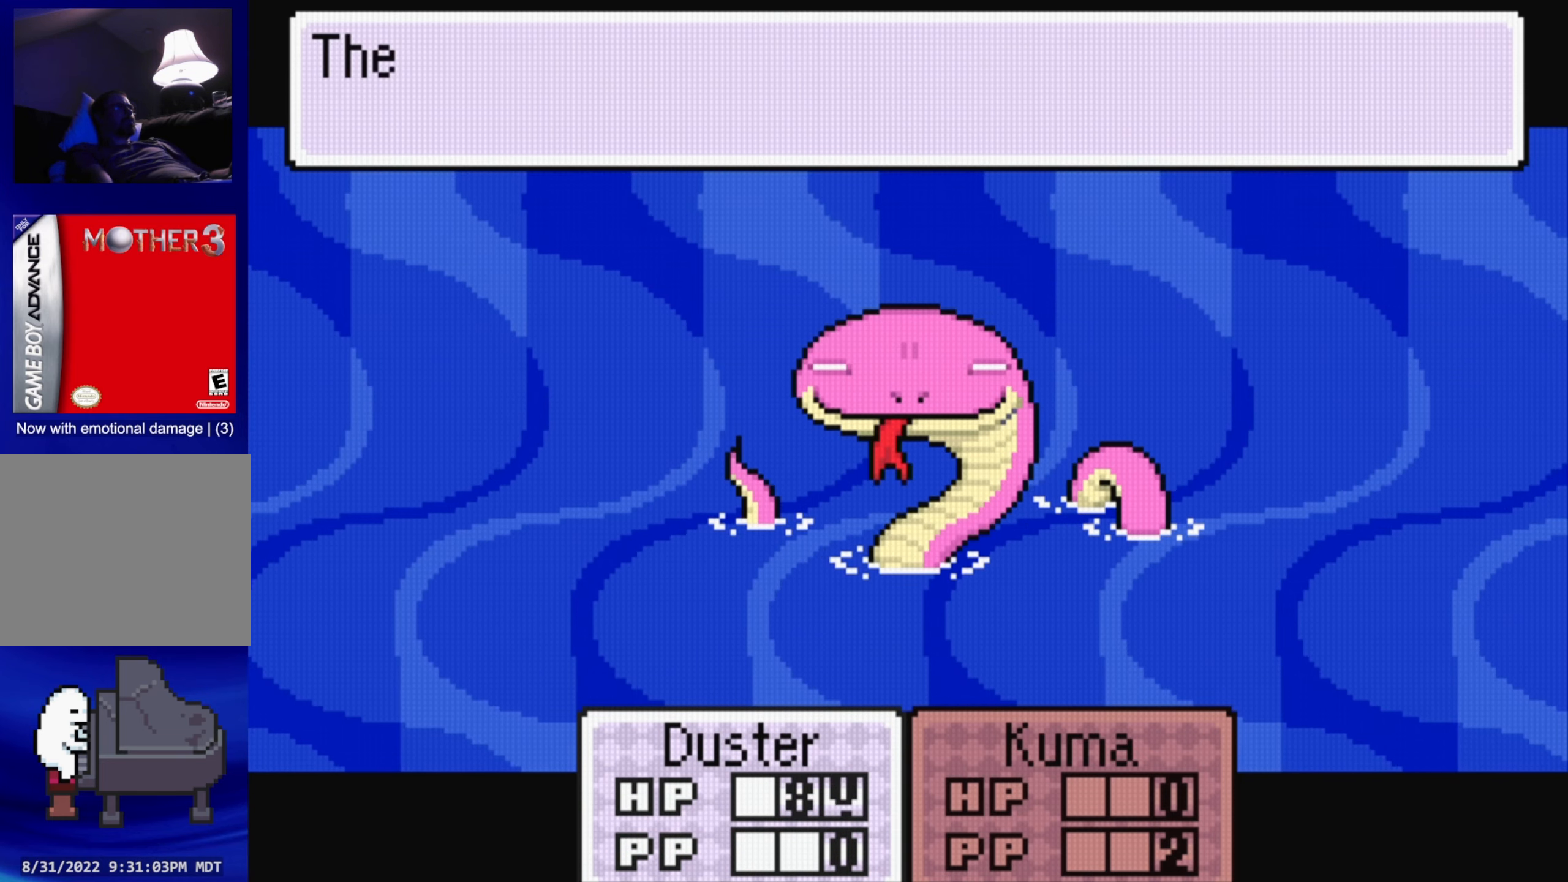
{"buttons": [], "events": []}
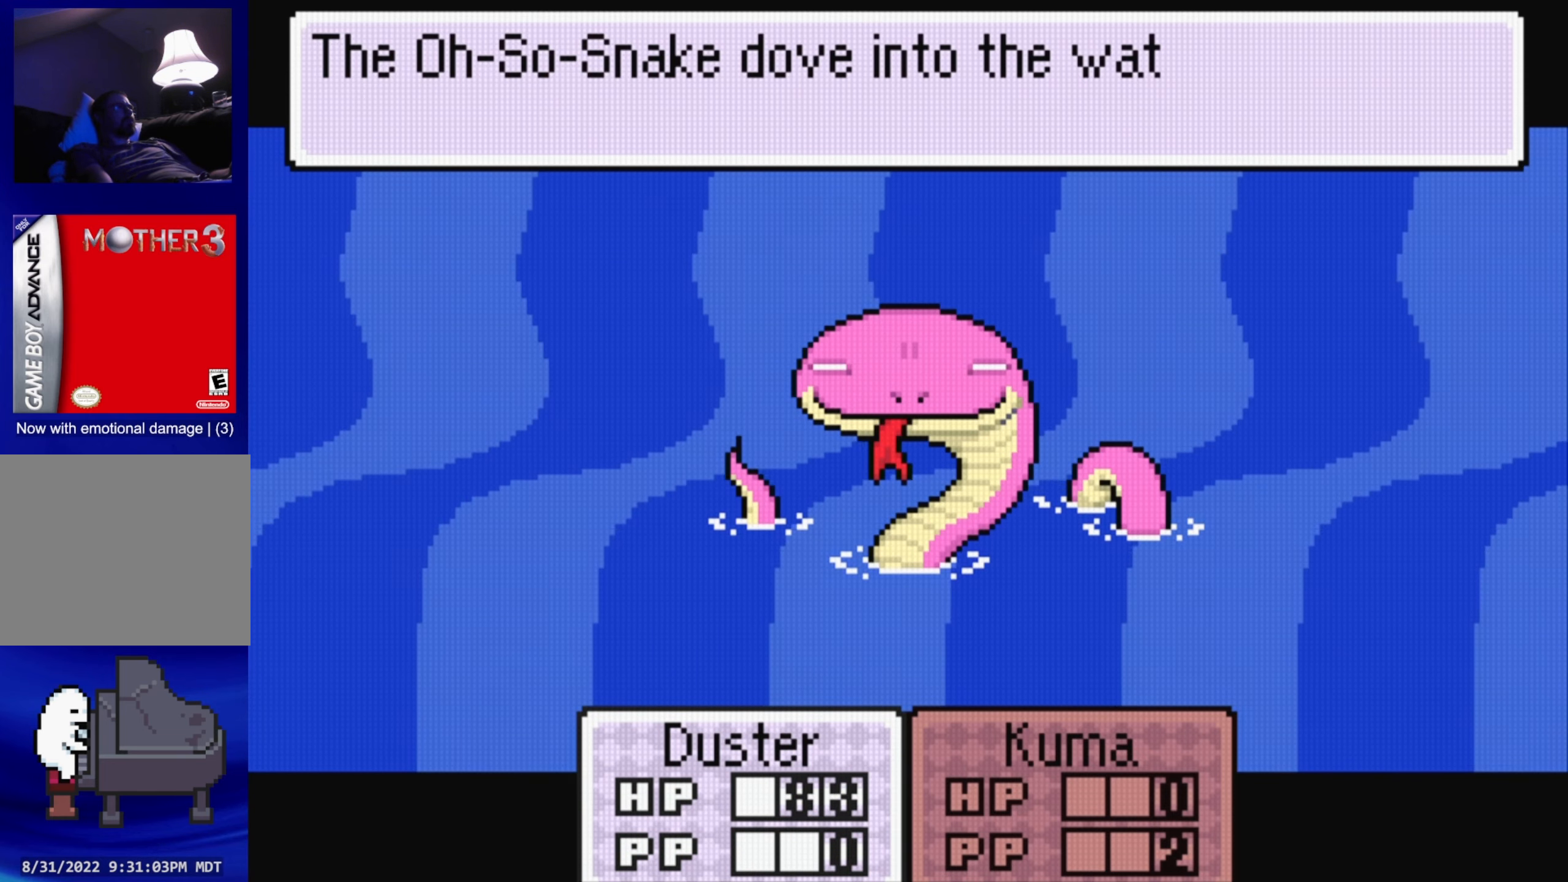
{"buttons": [], "events": []}
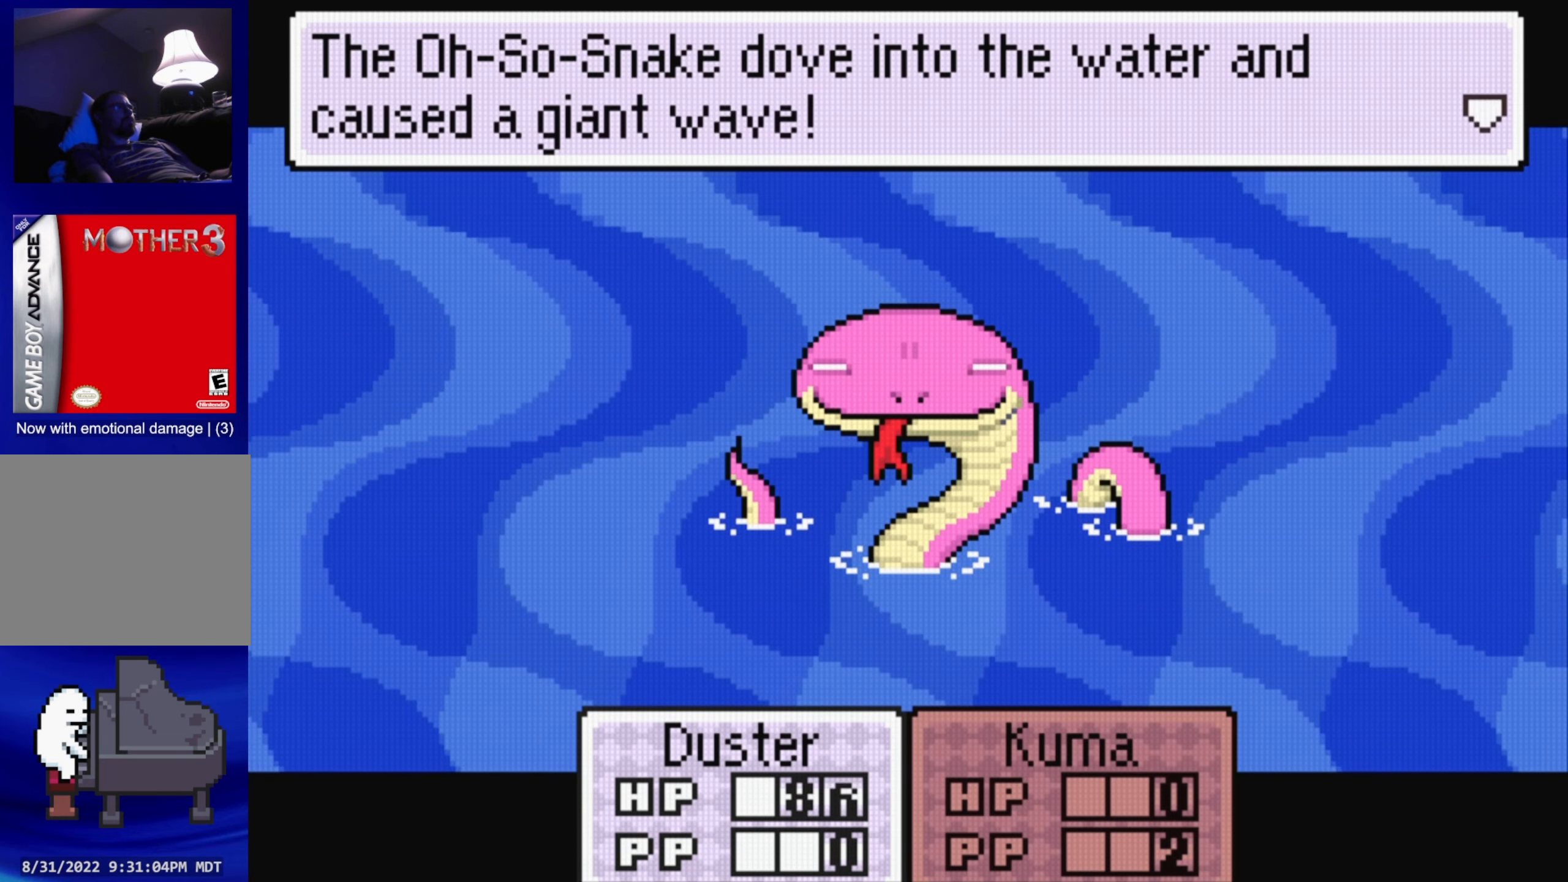
{"buttons": [], "events": [[300, "A", "down"], [434, "A", "up"]]}
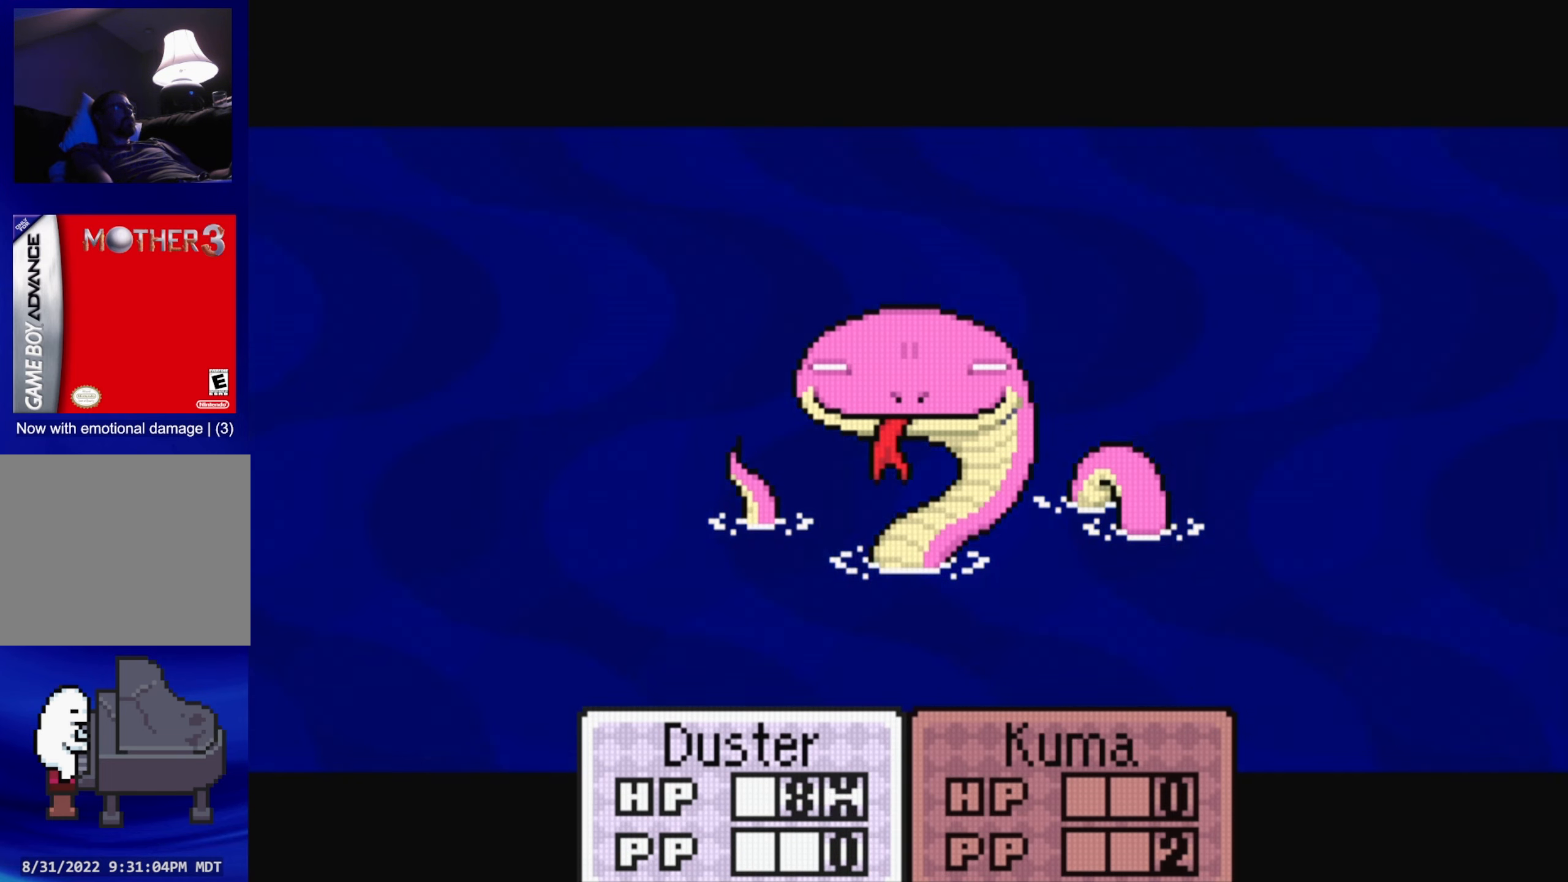
{"buttons": [], "events": []}
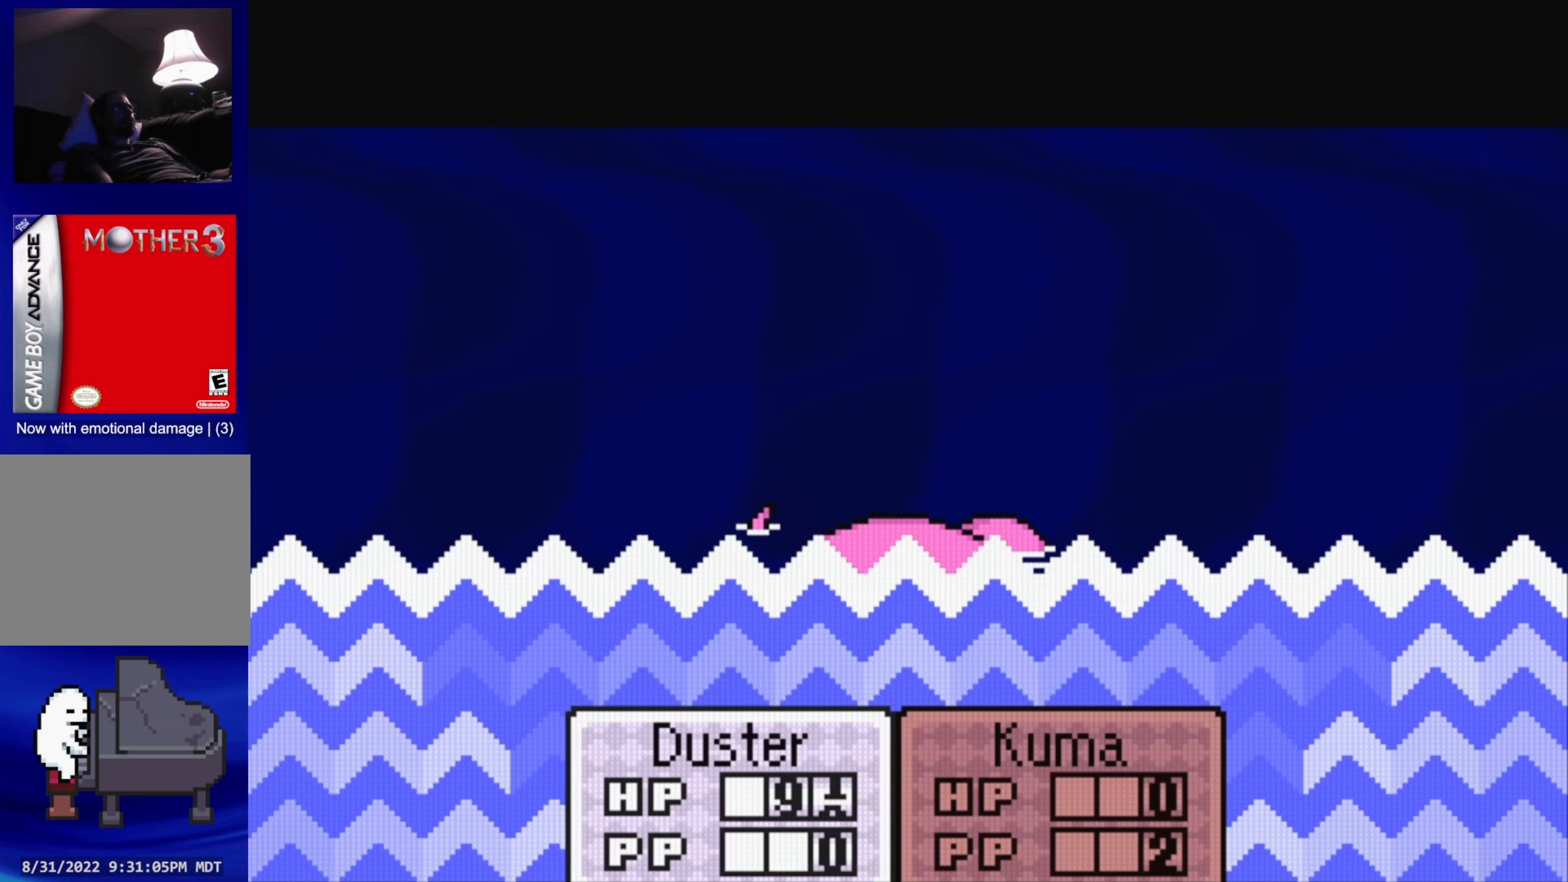
{"buttons": [], "events": []}
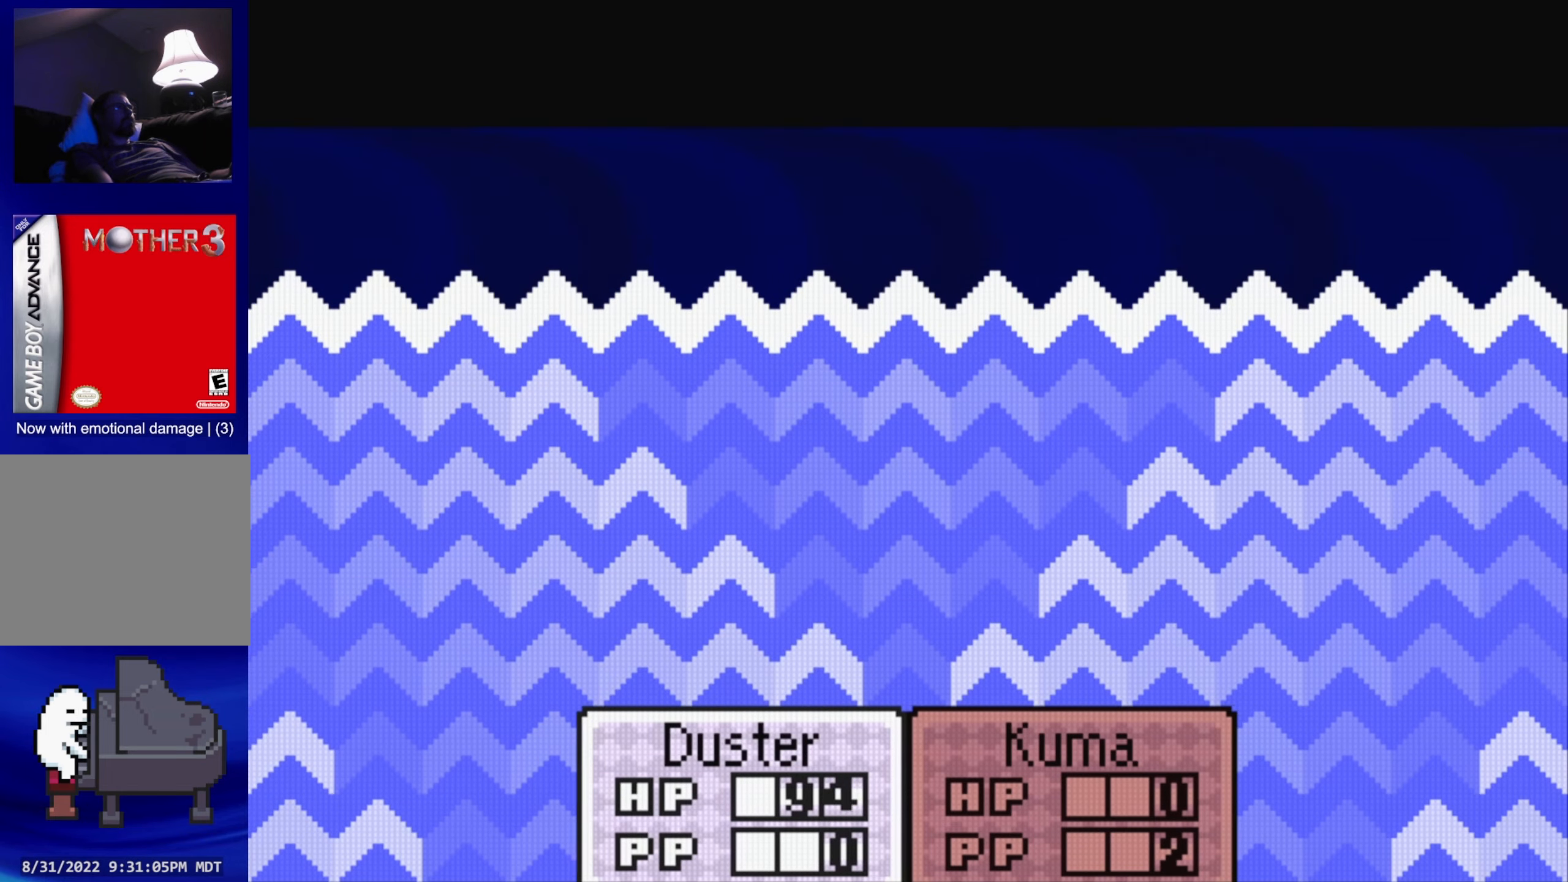
{"buttons": [], "events": []}
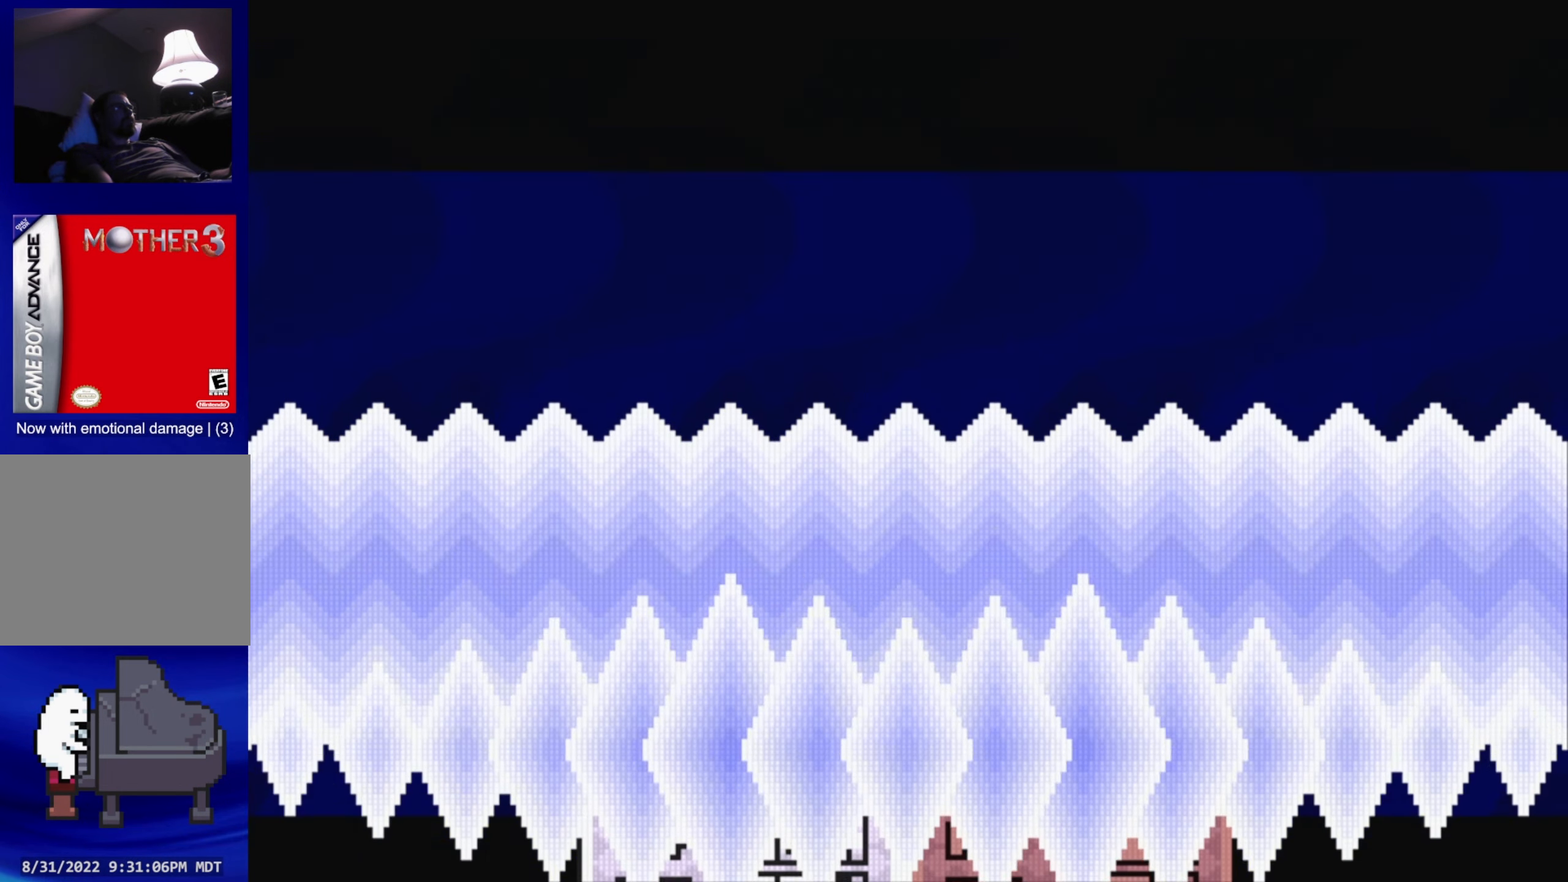
{"buttons": [], "events": []}
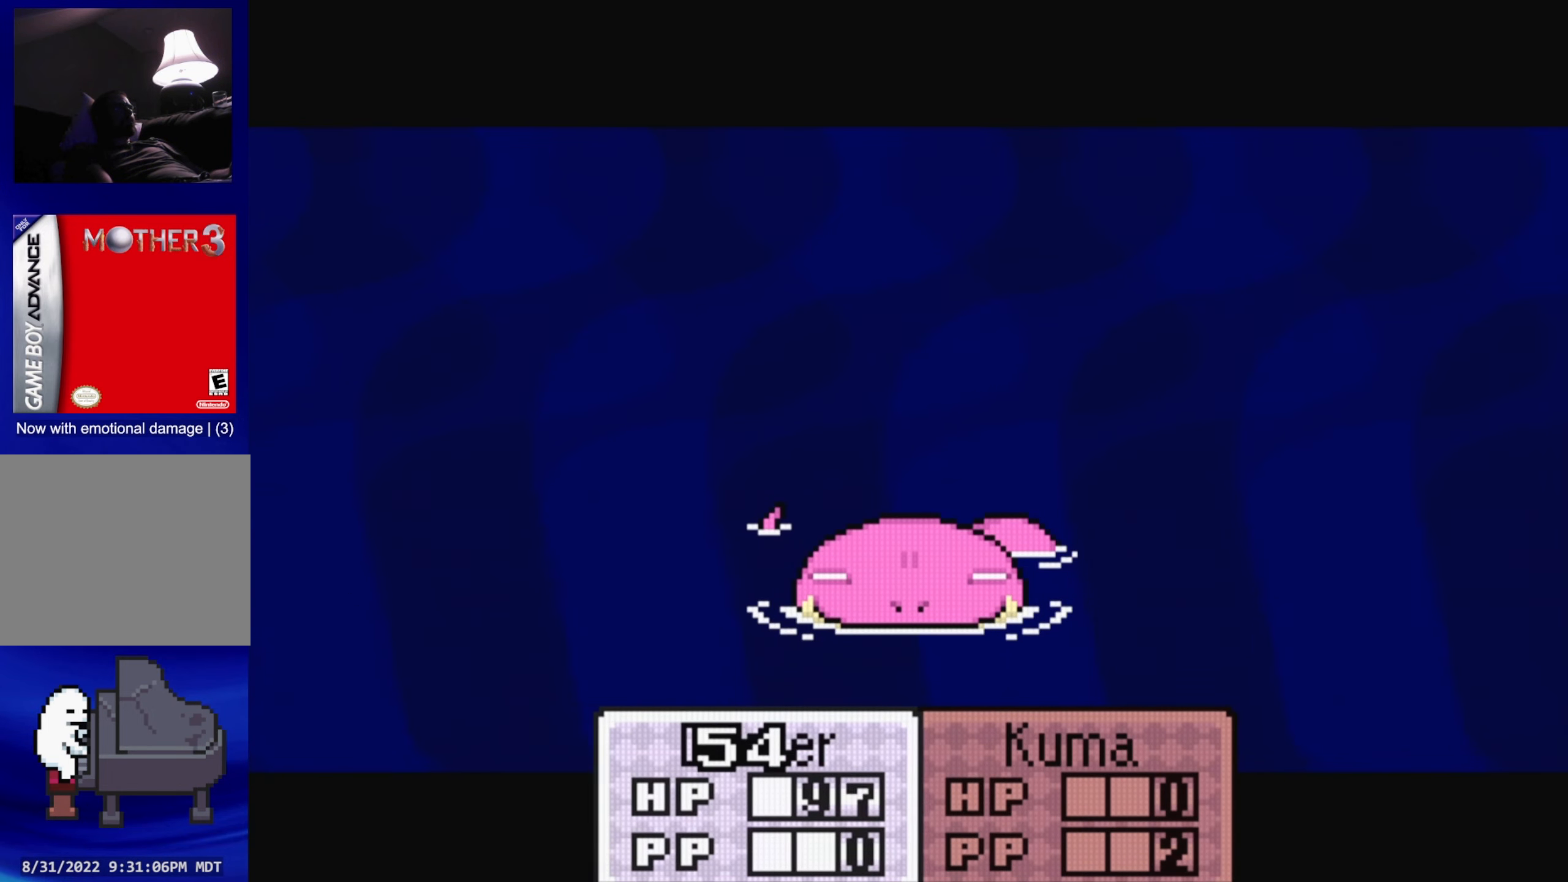
{"buttons": [], "events": []}
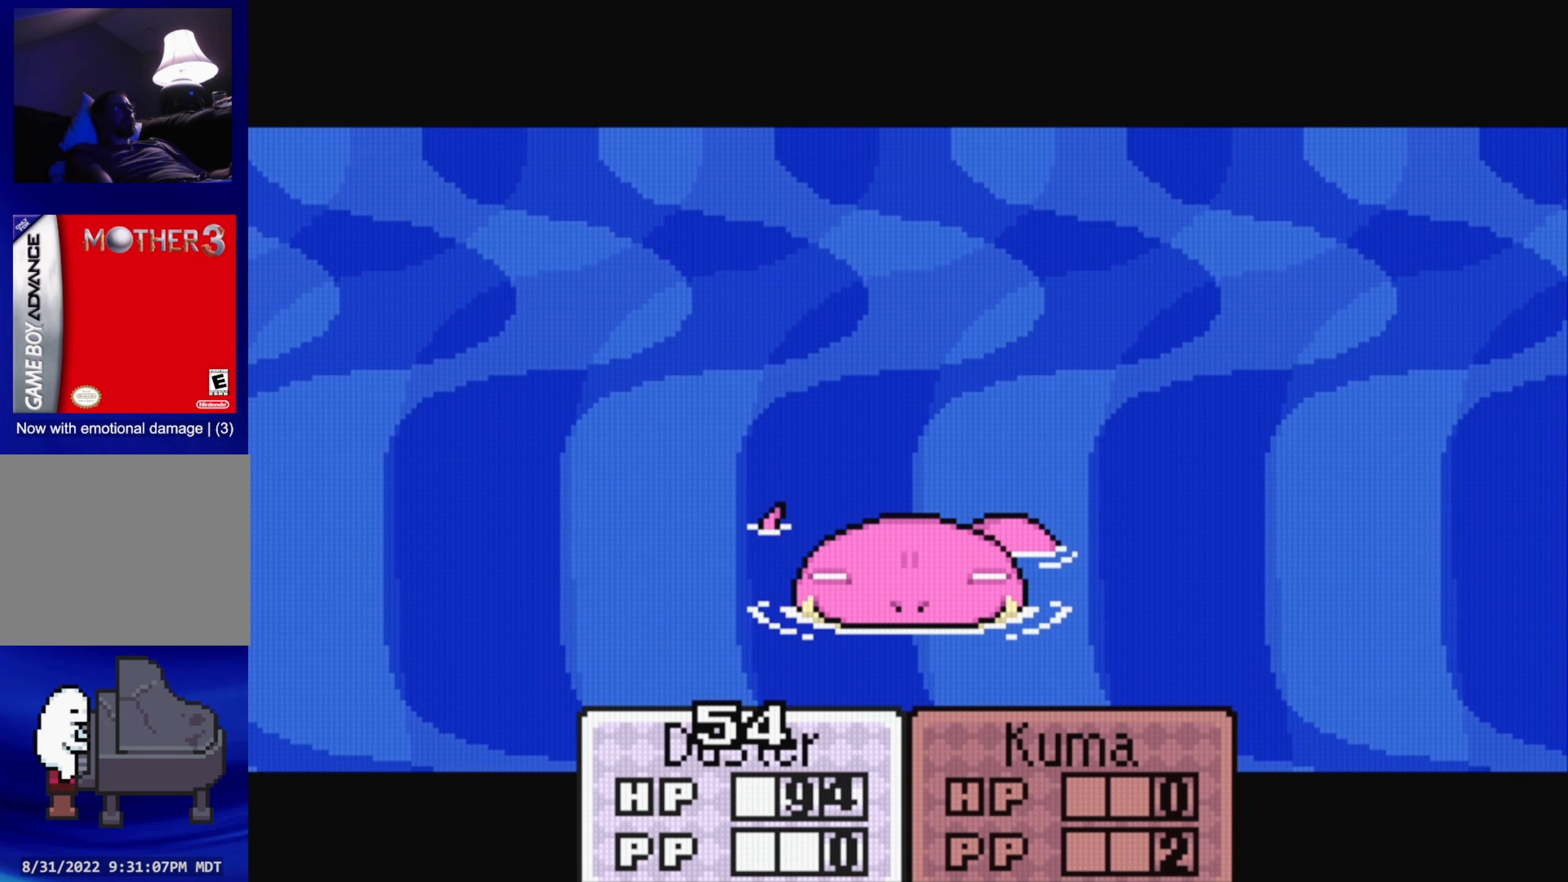
{"buttons": [], "events": []}
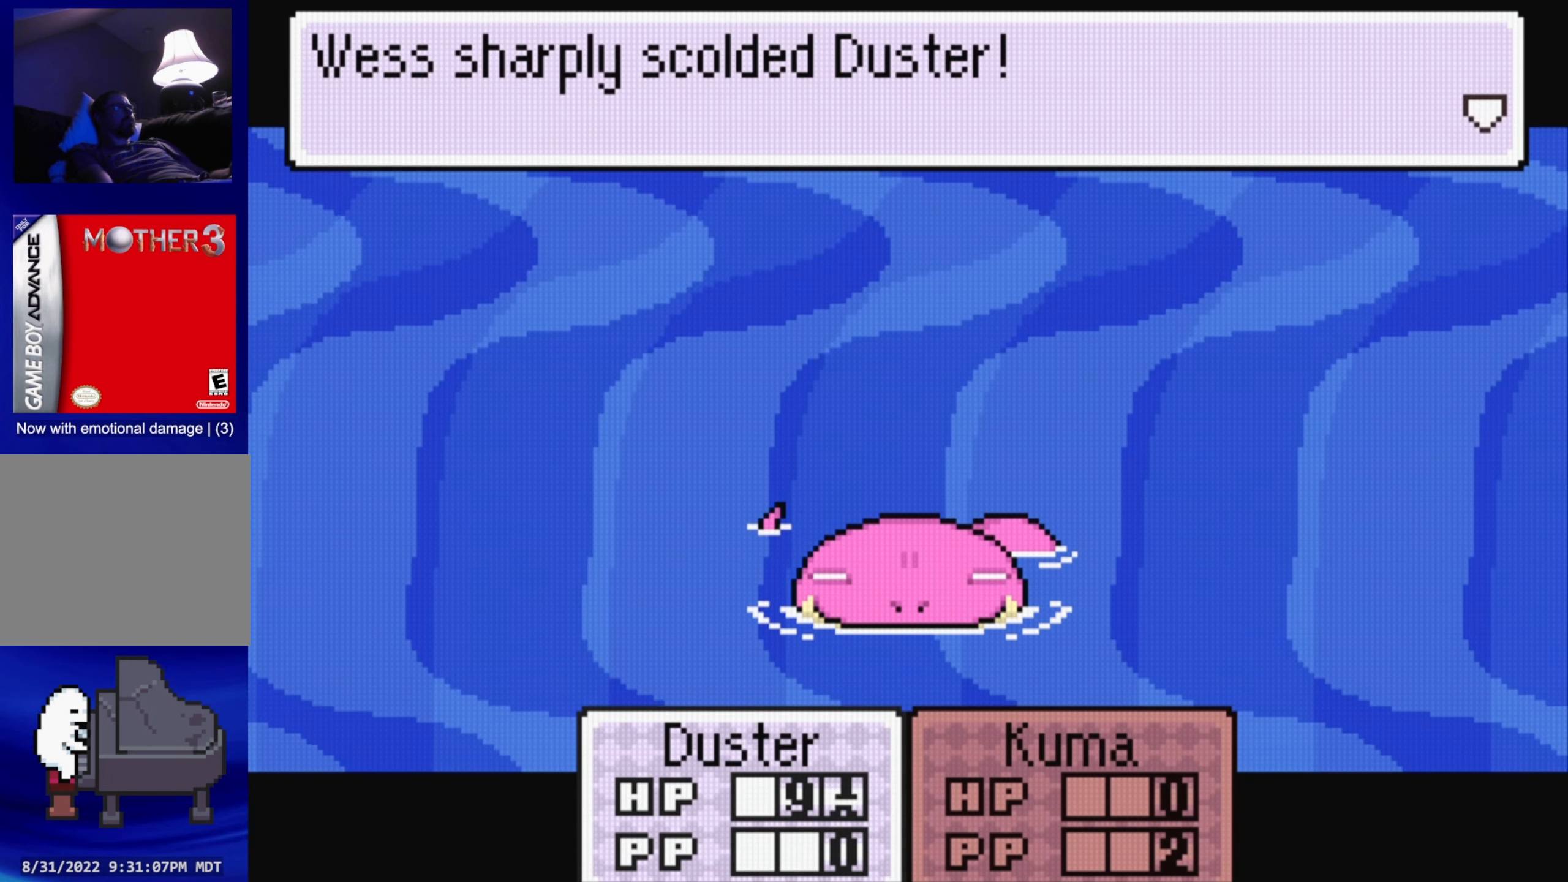
{"buttons": [], "events": []}
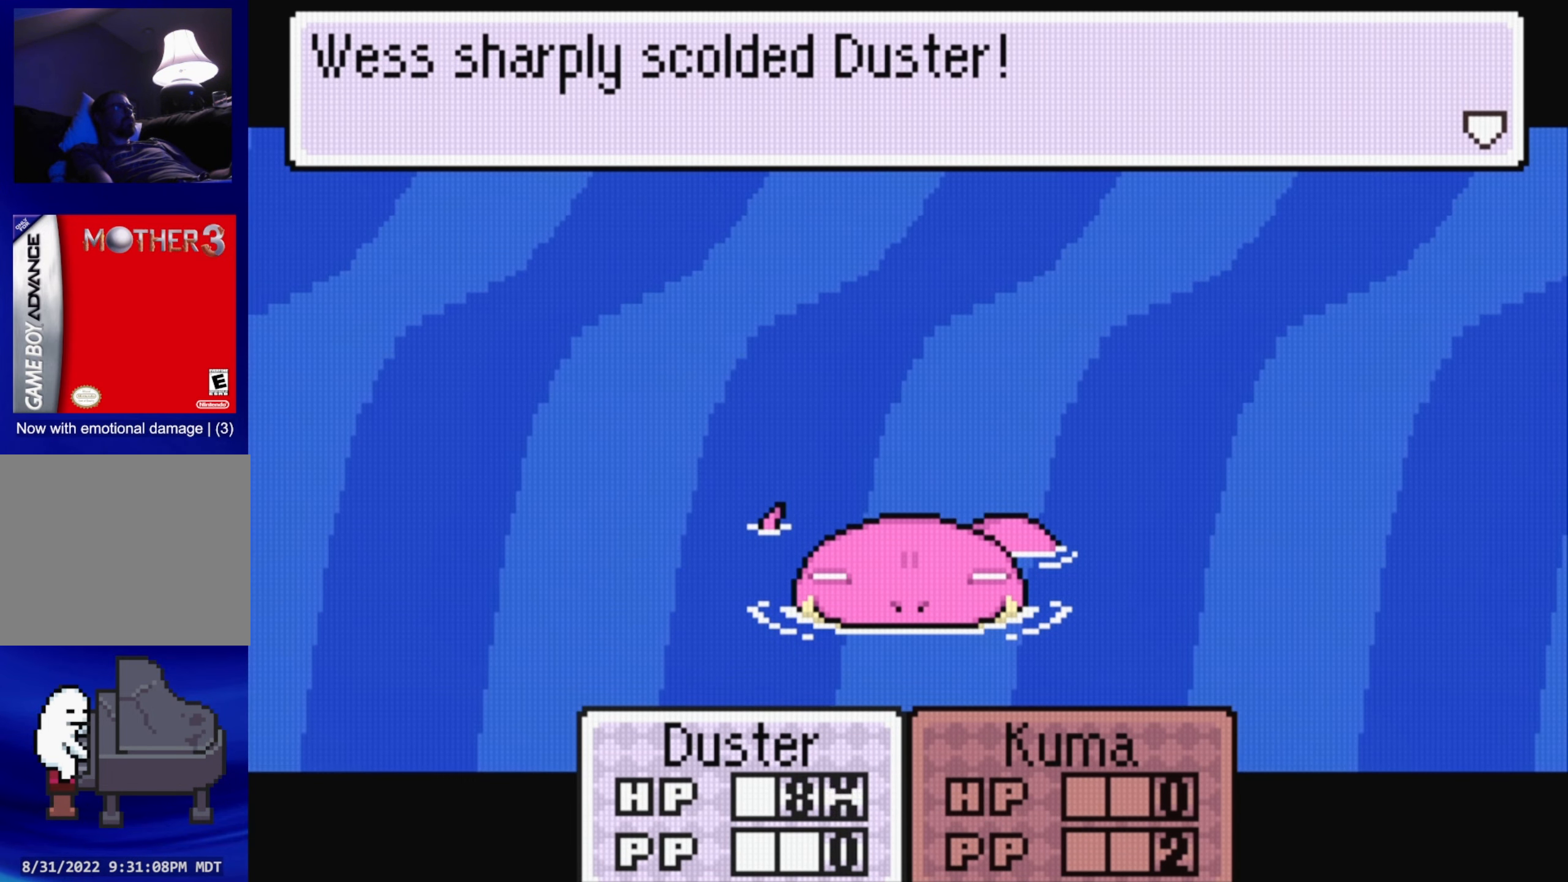
{"buttons": [], "events": [[150, "A", "down"], [300, "A", "up"]]}
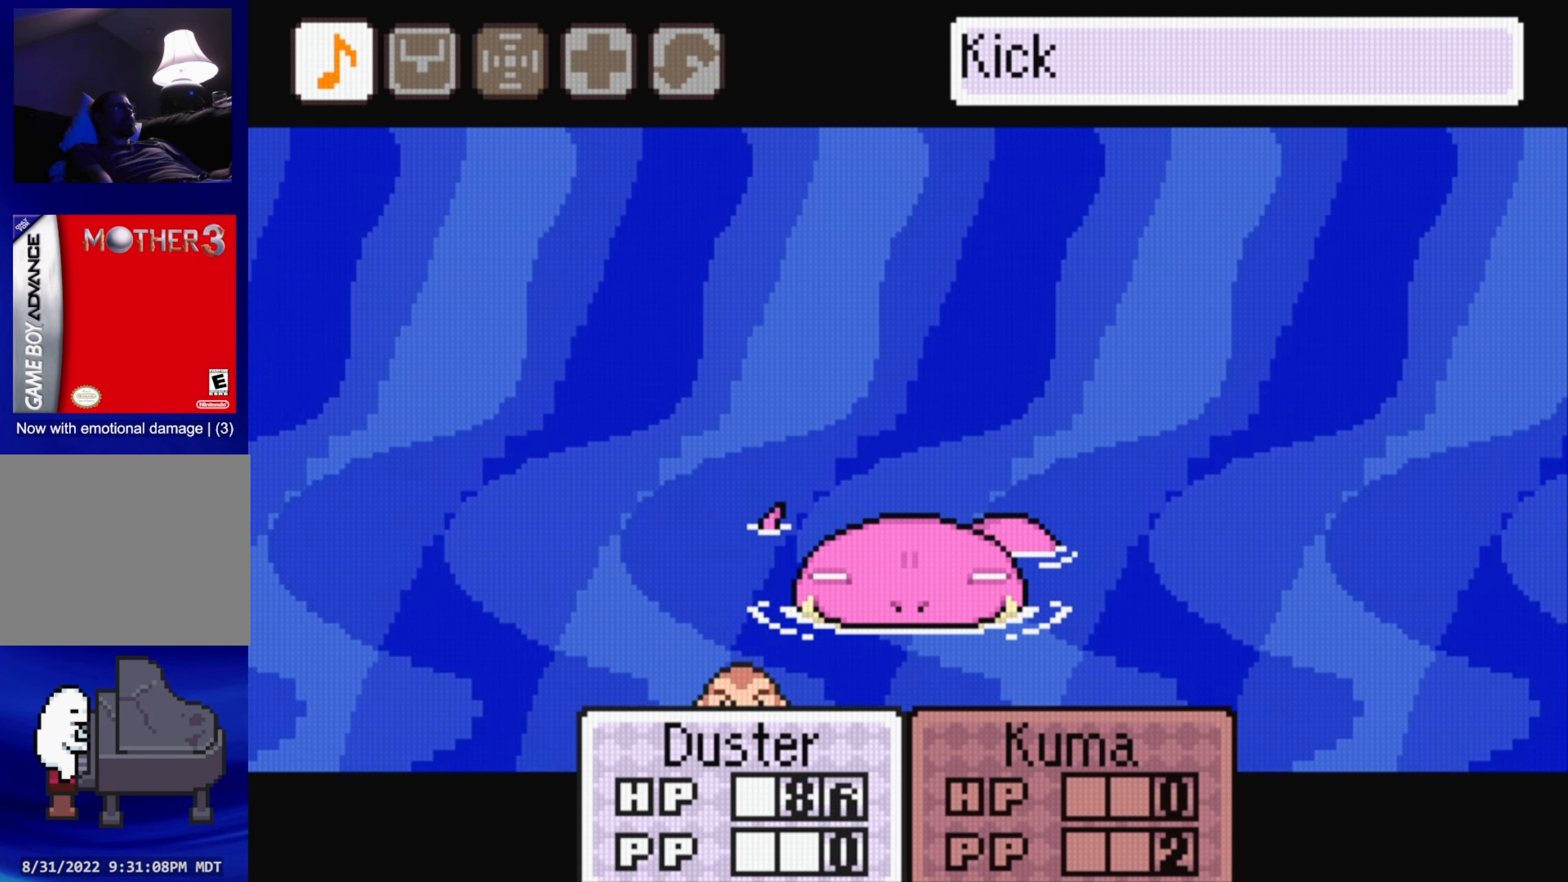
{"buttons": [], "events": []}
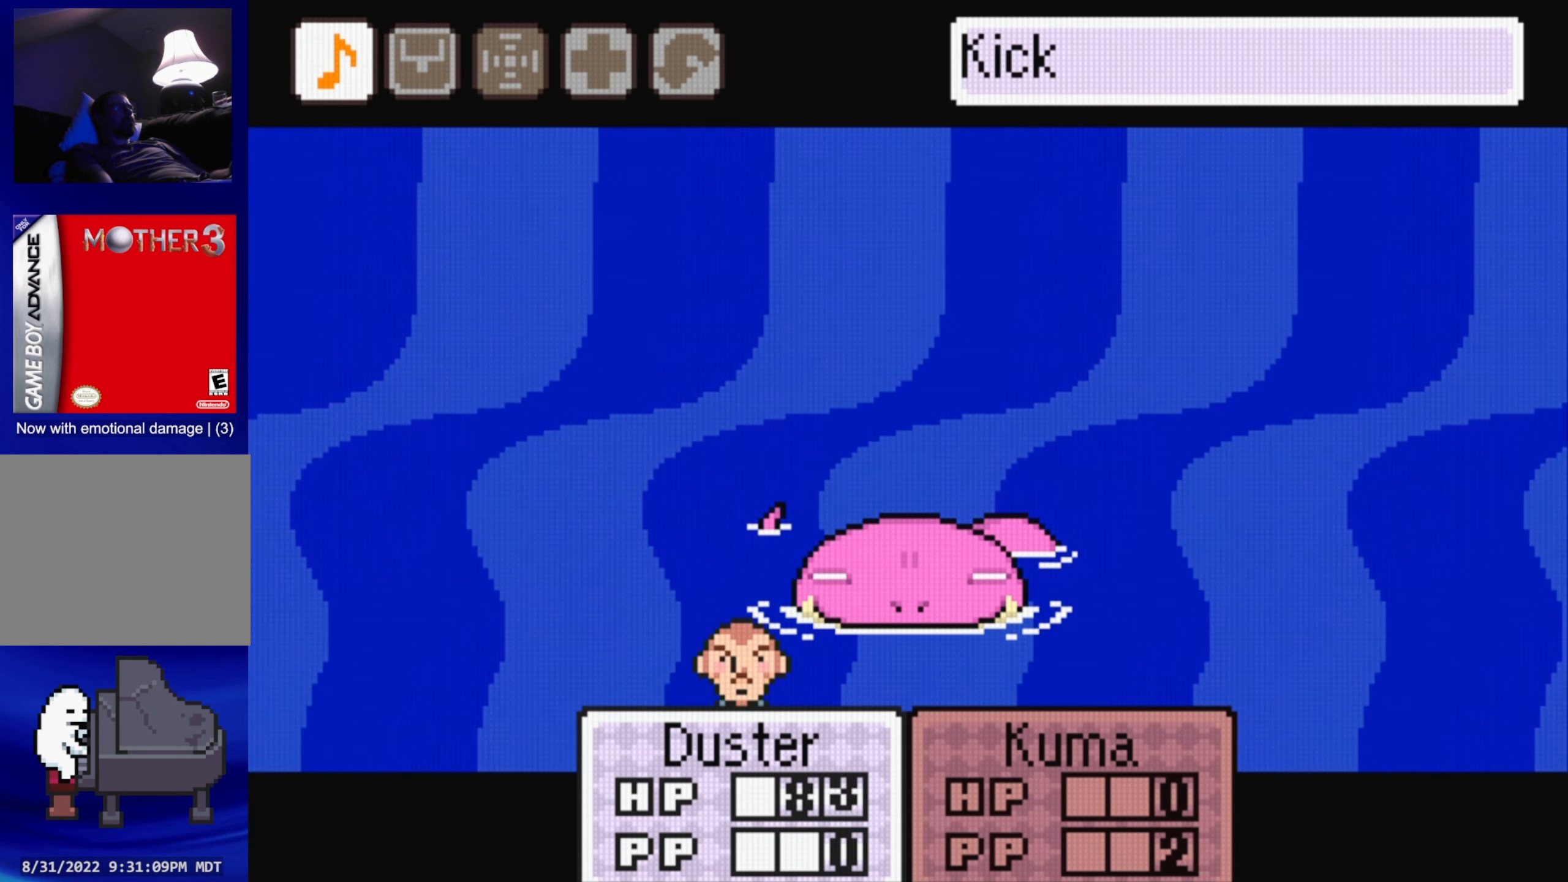
{"buttons": [], "events": [[83, "DPAD_RIGHT", "down"], [166, "DPAD_RIGHT", "up"]]}
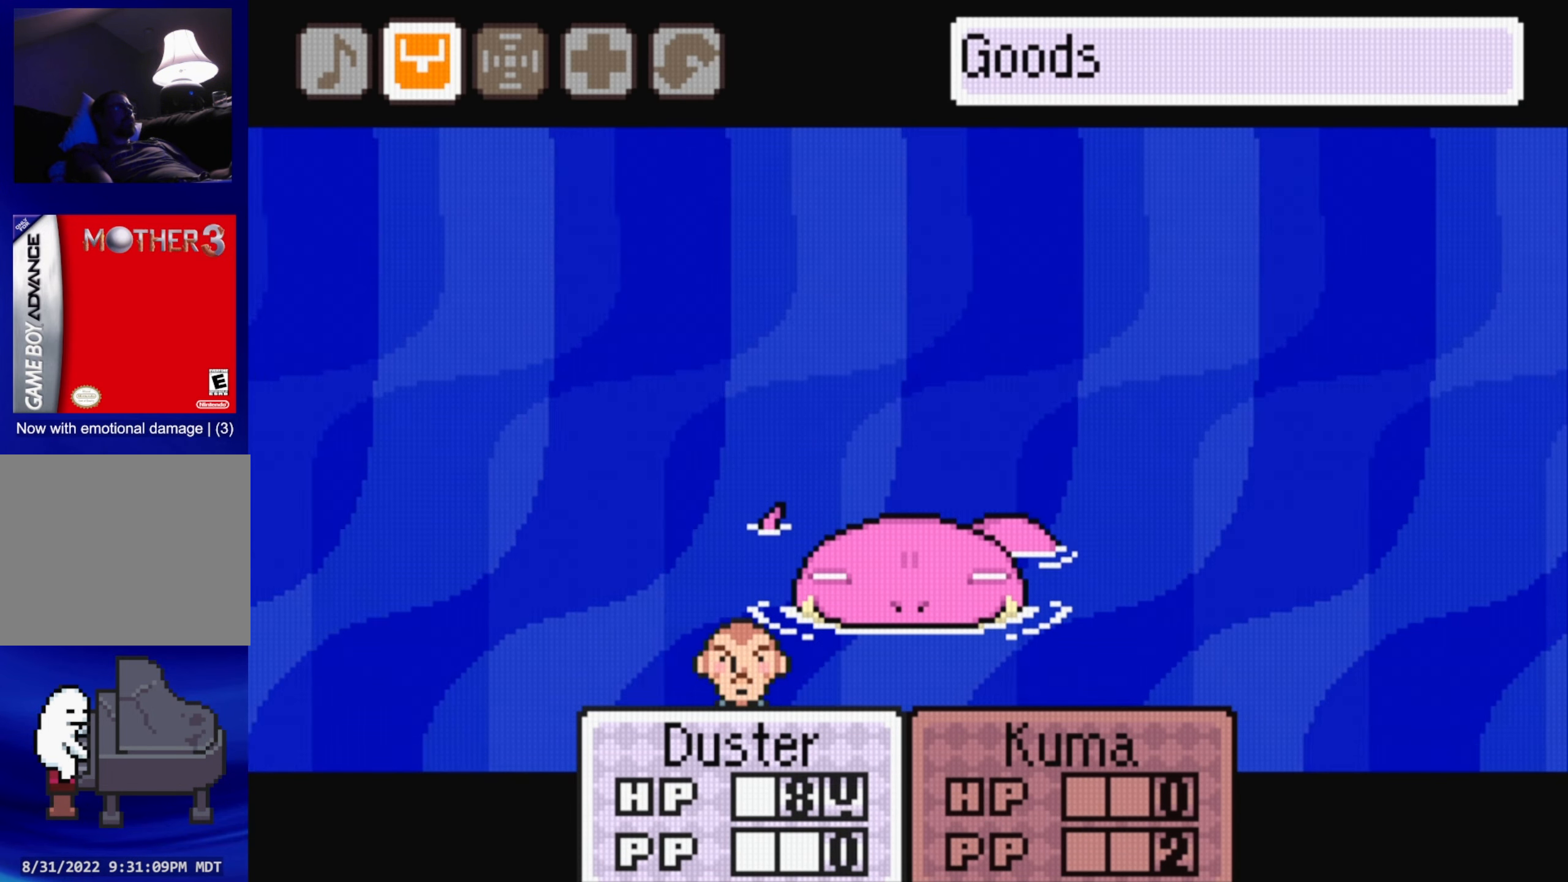
{"buttons": ["A"], "events": [[250, "DPAD_RIGHT", "down"], [400, "DPAD_RIGHT", "up"], [450, "A", "down"]]}